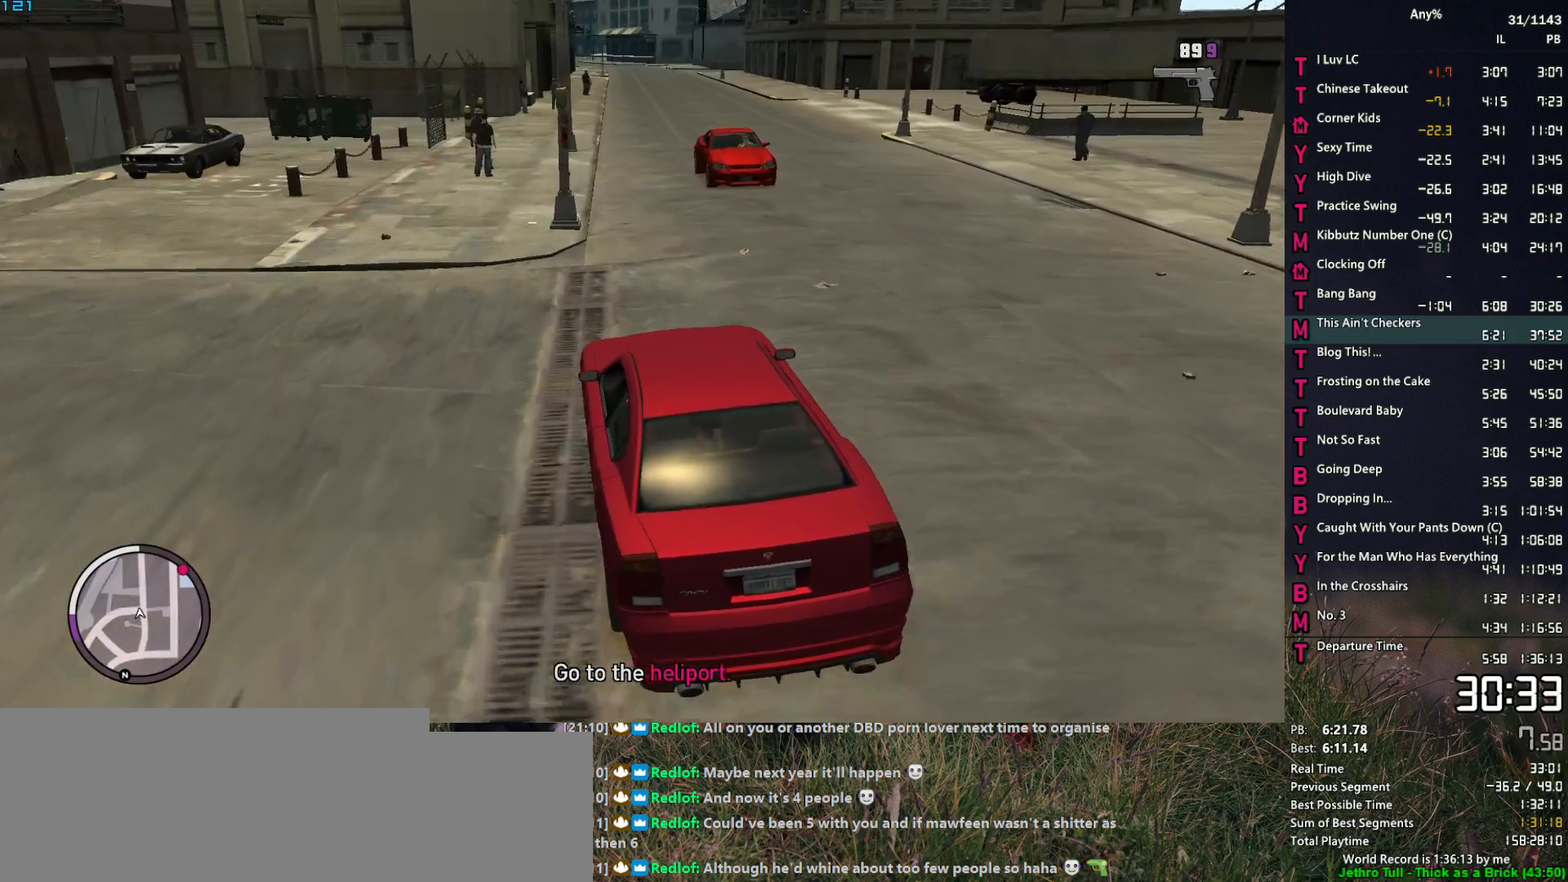
Gameplay with keyboard and mouse; each line is a JSON object with the keys and mouse buttons held at the frame after it. "events" lists presses ("down") and releases ("up") of "1", "2", "3", "4", "5", "6", "a", "alt", "caps_lock", "ctrl", "d", "down", "e", "escape", "f", "f1", "f2", "q", "r", "return", "s", "shift_l", "shift_r", "space", "t", "tab", "up", "v", "w", "mouse_left", "mouse_middle", "mouse_right", "mouse_mb4", "mouse_mb5", "mouse_wheel_up" and "mouse_wheel_down" between this image and that frame as [ms after this image, input, new state], when the widget could be followed in between. "mouse_left", "mouse_middle", "mouse_right", "mouse_mb4", "mouse_mb5", "mouse_wheel_up", "mouse_wheel_down" = the "left", "middle", "right", "mb4", "mb5", "wheel_up", "wheel_down" buttons of the "mouse" list. No other keys are recorded. Not read: mouse_move.
{"keys": ["w"], "mouse": [], "events": [[67, "d", "down"], [167, "d", "up"], [350, "d", "down"], [400, "d", "up"]]}
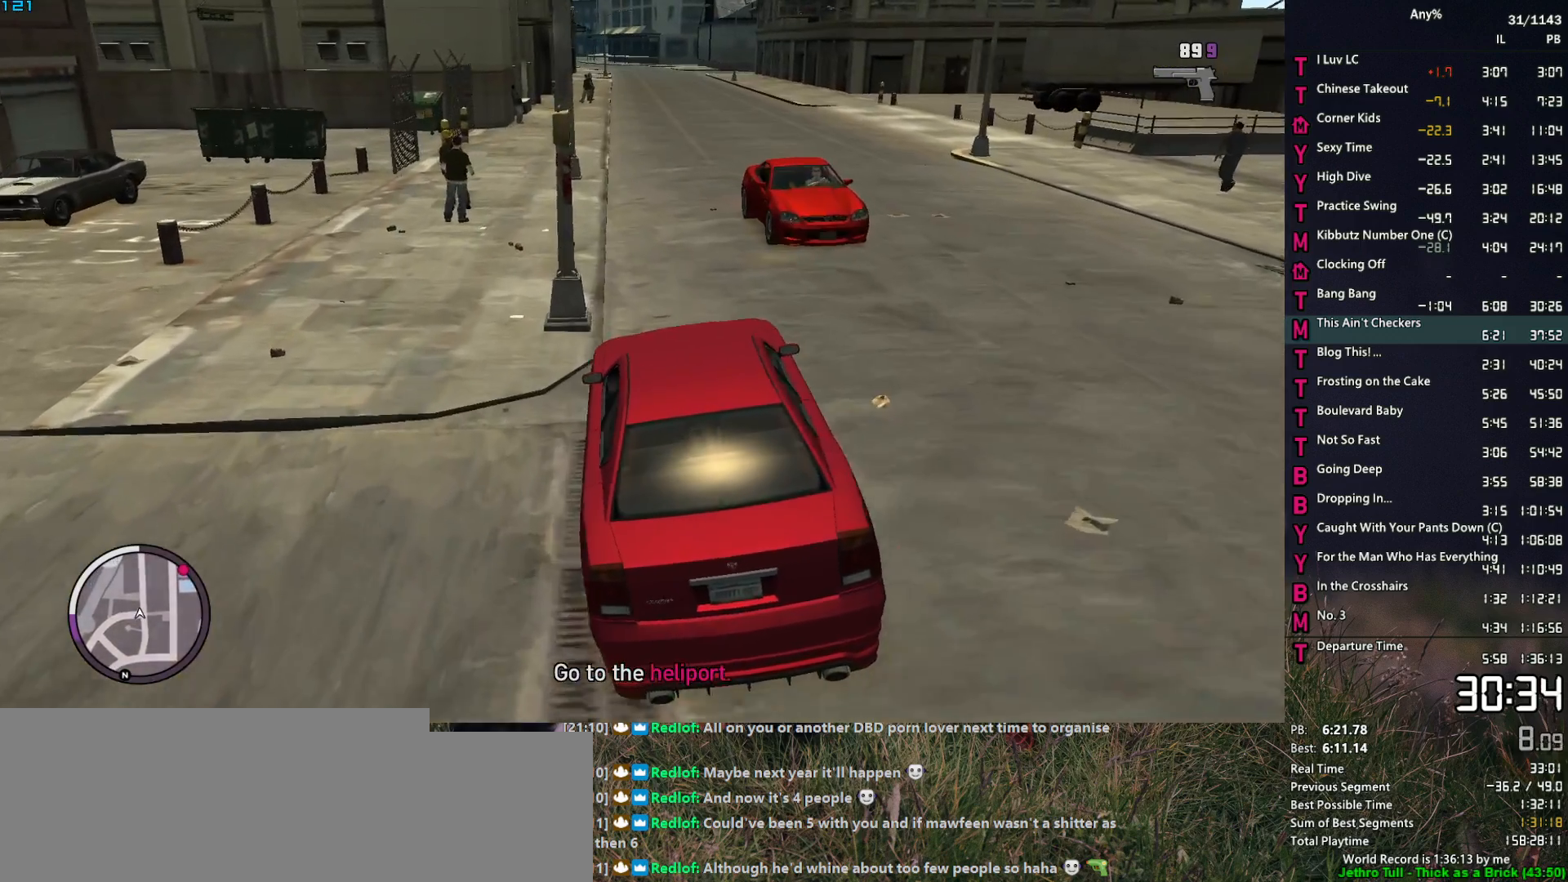
{"keys": ["w"], "mouse": [], "events": [[233, "a", "down"], [283, "a", "up"]]}
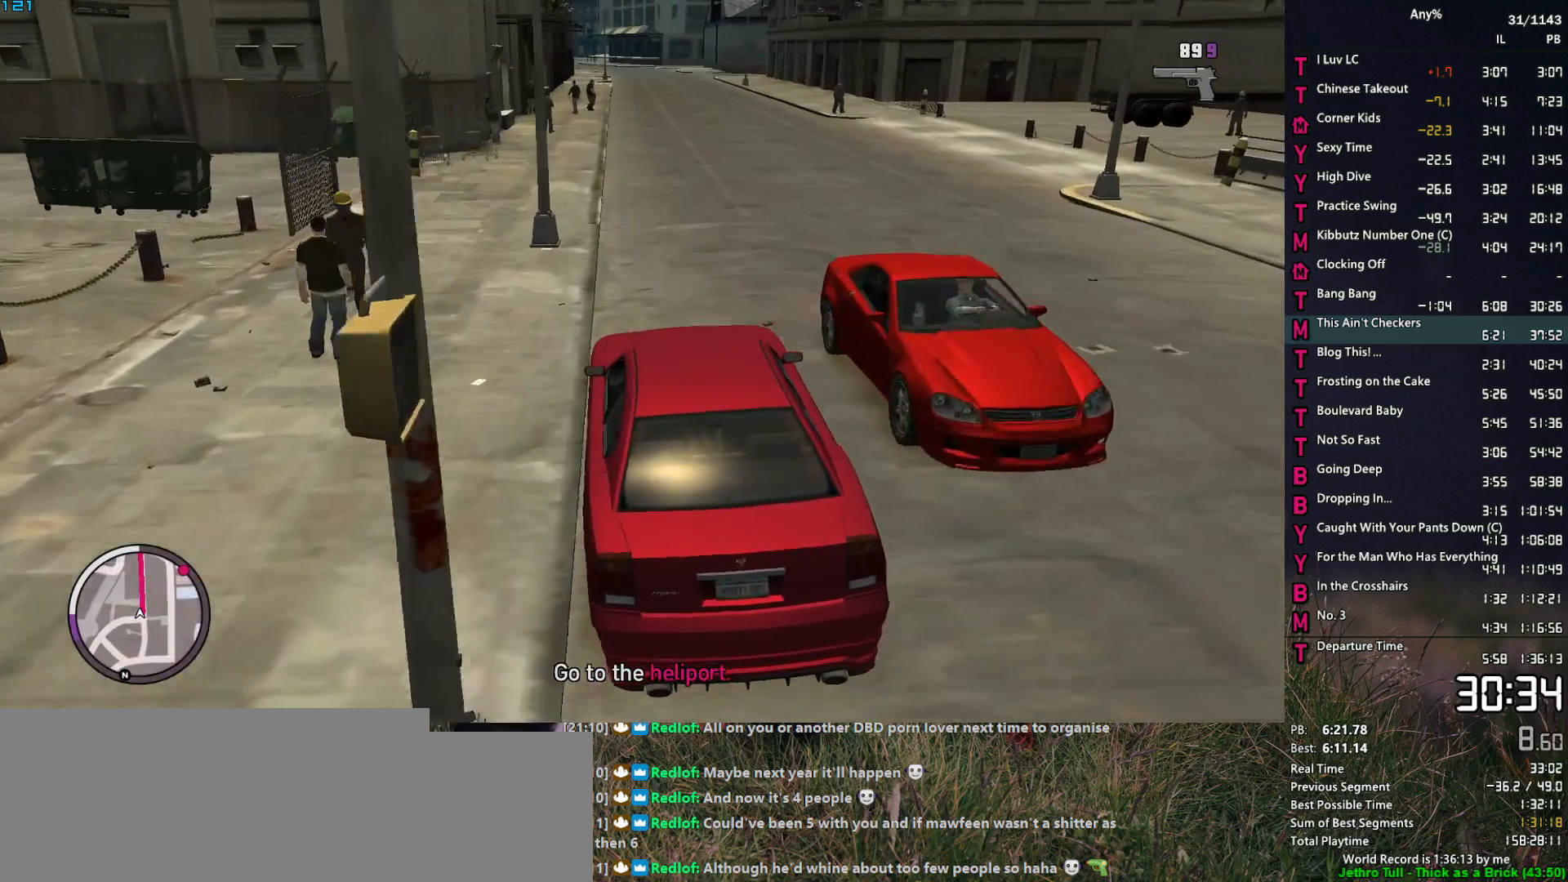
{"keys": ["w"], "mouse": [], "events": [[333, "d", "down"], [383, "d", "up"]]}
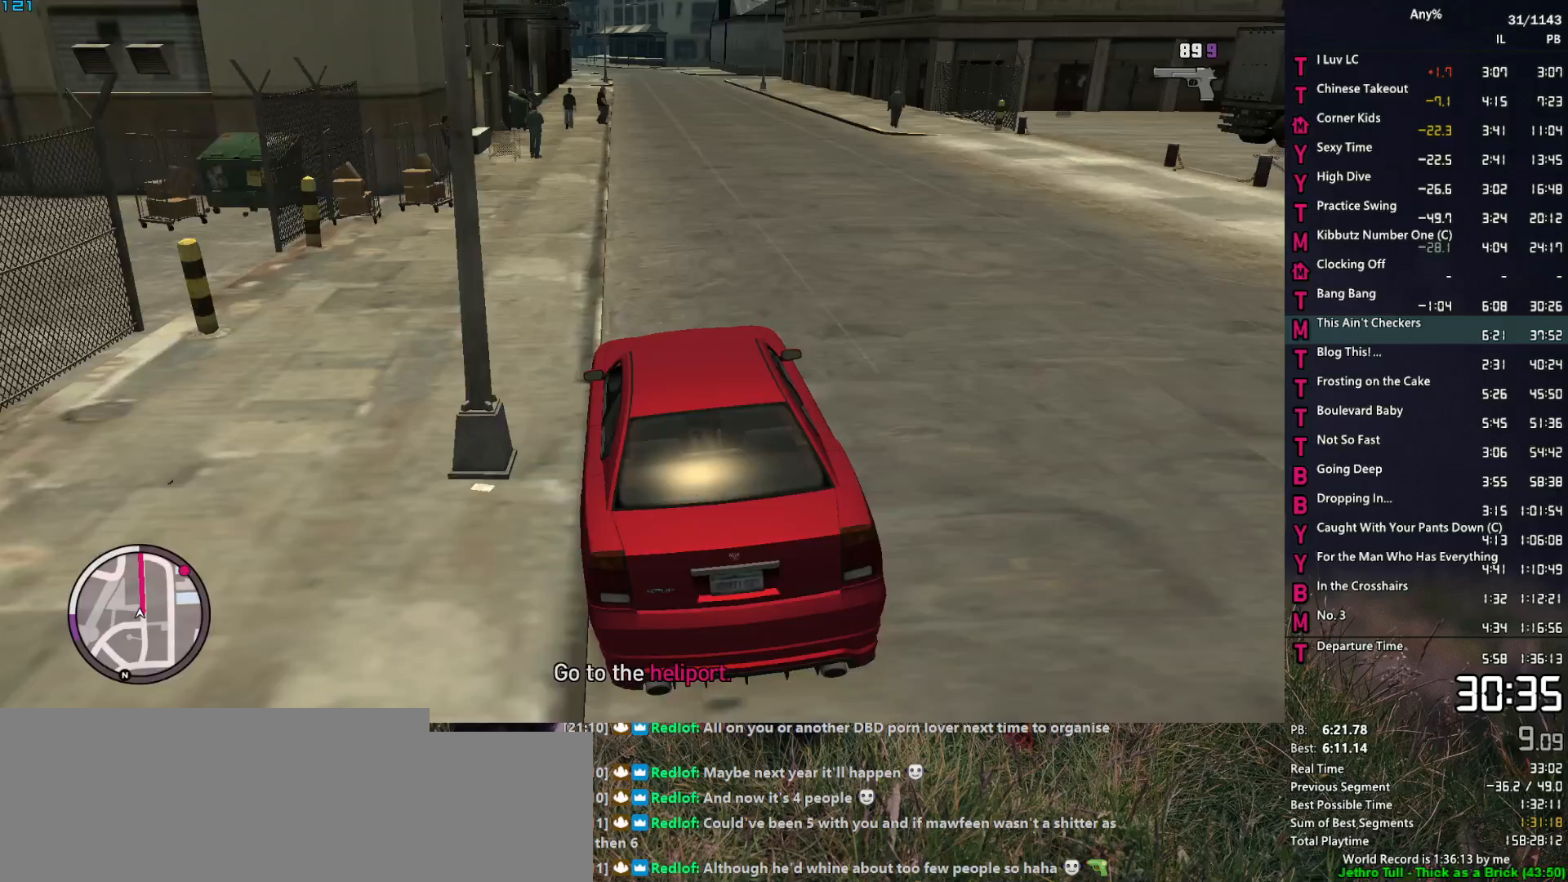
{"keys": ["w"], "mouse": [], "events": []}
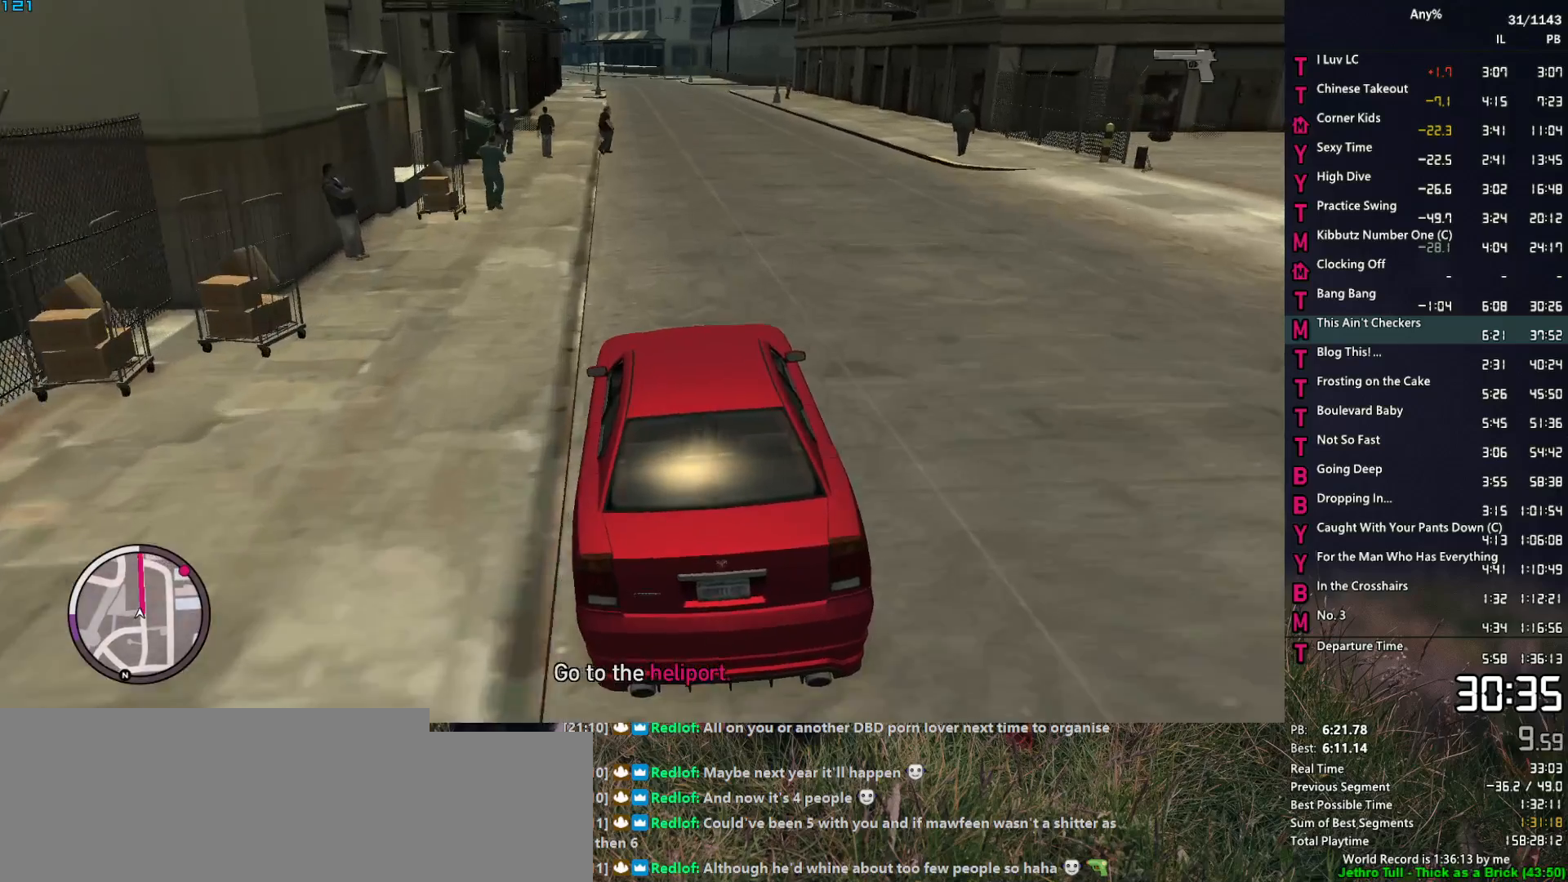
{"keys": ["w"], "mouse": [], "events": [[83, "d", "down"], [133, "d", "up"], [367, "d", "down"], [417, "d", "up"]]}
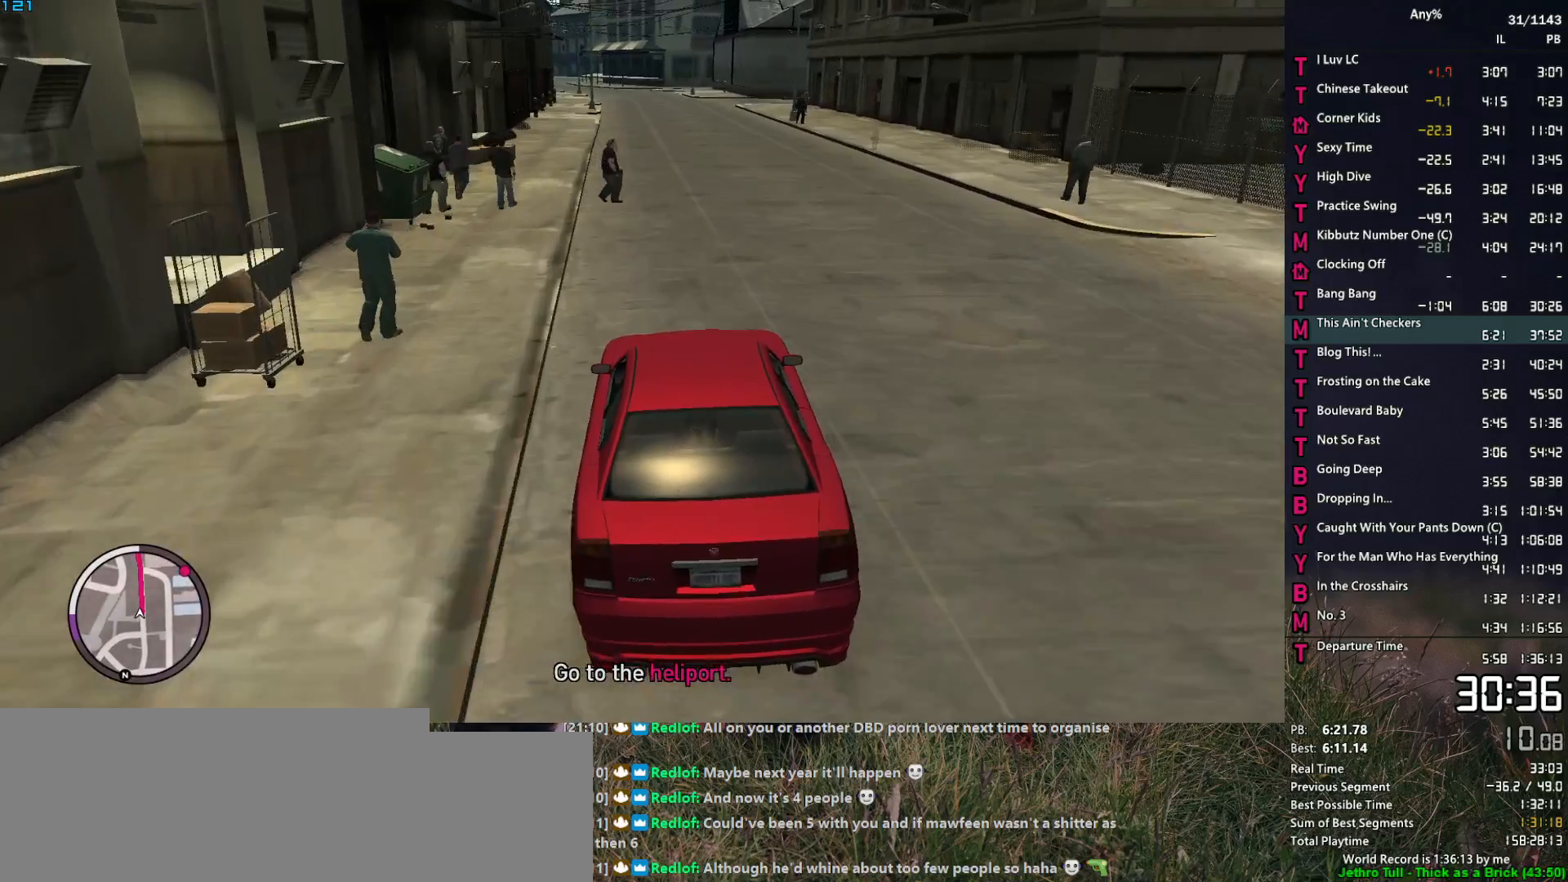
{"keys": ["w"], "mouse": ["right"], "events": [[17, "mouse_right", "down"]]}
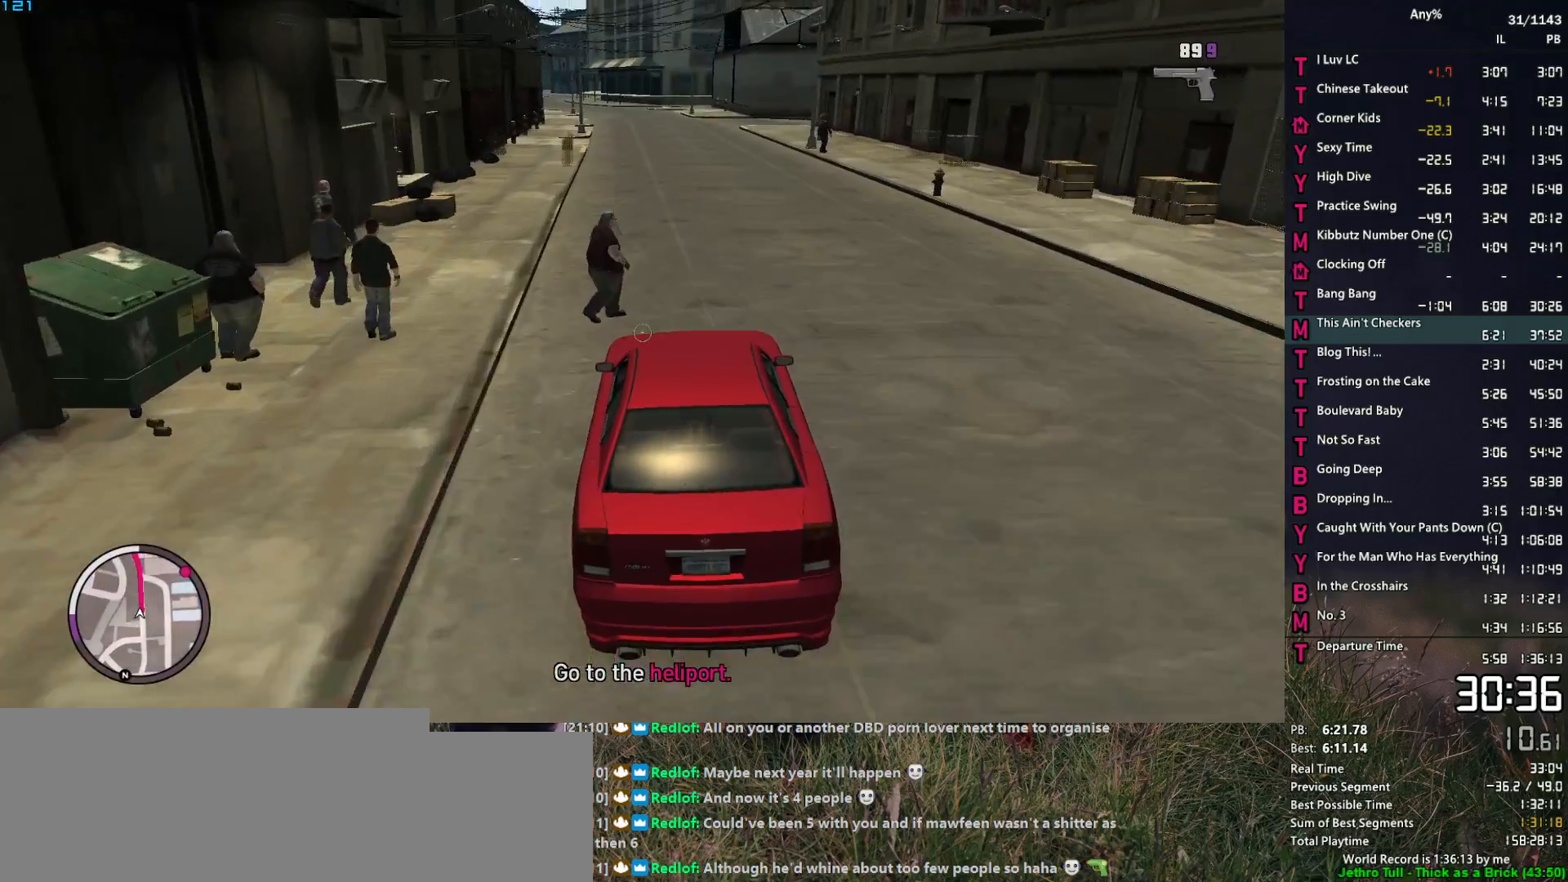
{"keys": ["w"], "mouse": ["right"], "events": [[267, "a", "down"], [350, "a", "up"]]}
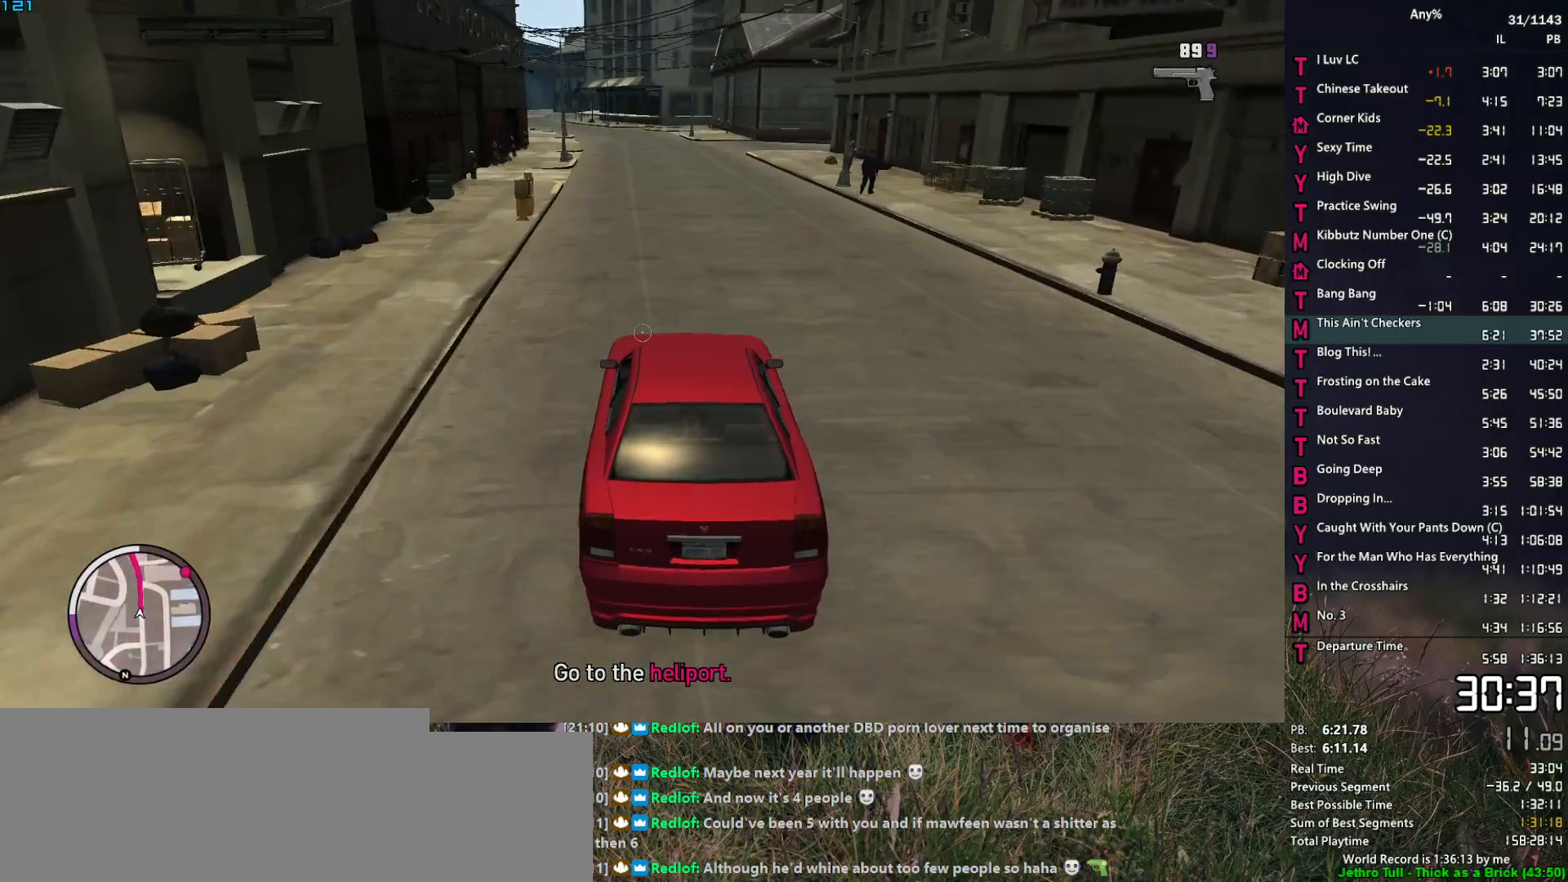
{"keys": ["w"], "mouse": ["right"], "events": [[183, "a", "down"], [283, "a", "up"]]}
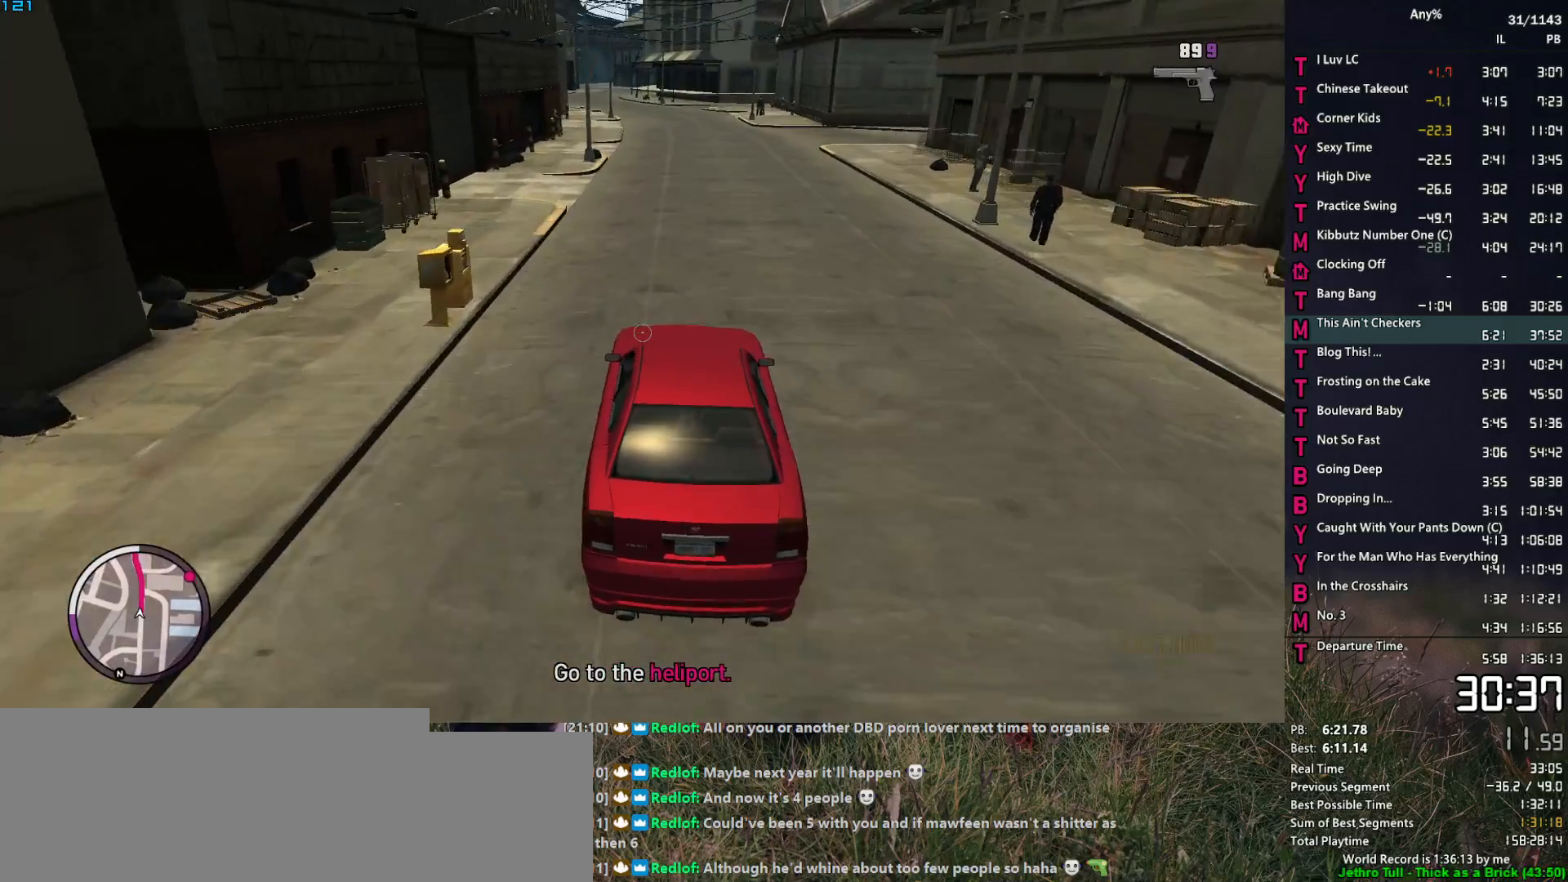
{"keys": ["w"], "mouse": ["right"], "events": [[250, "a", "down"], [300, "a", "up"]]}
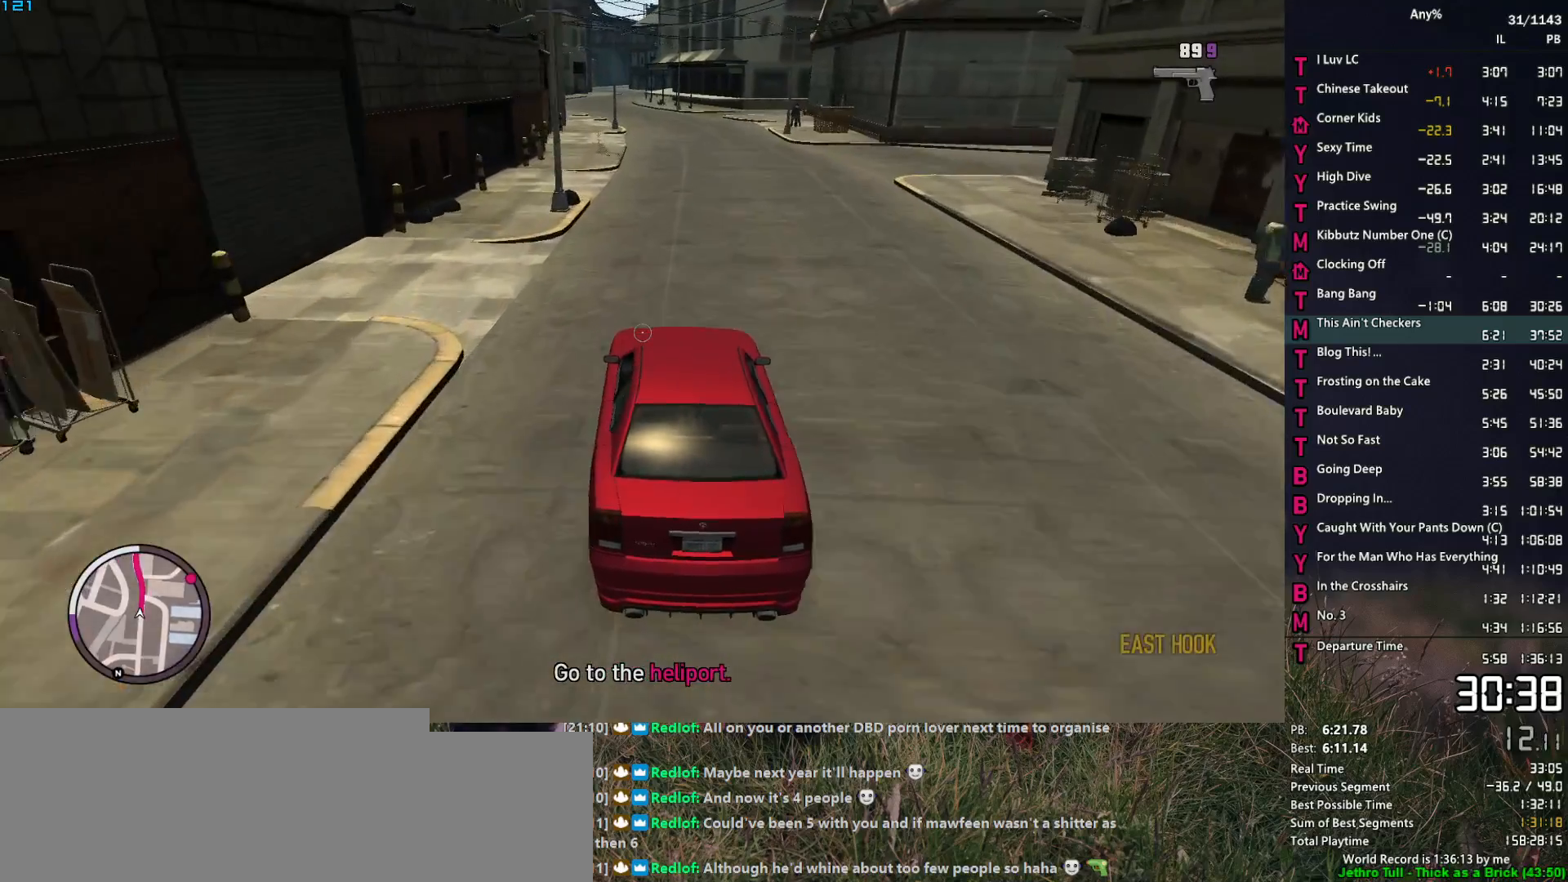
{"keys": ["w"], "mouse": ["right"], "events": [[217, "a", "down"], [267, "a", "up"]]}
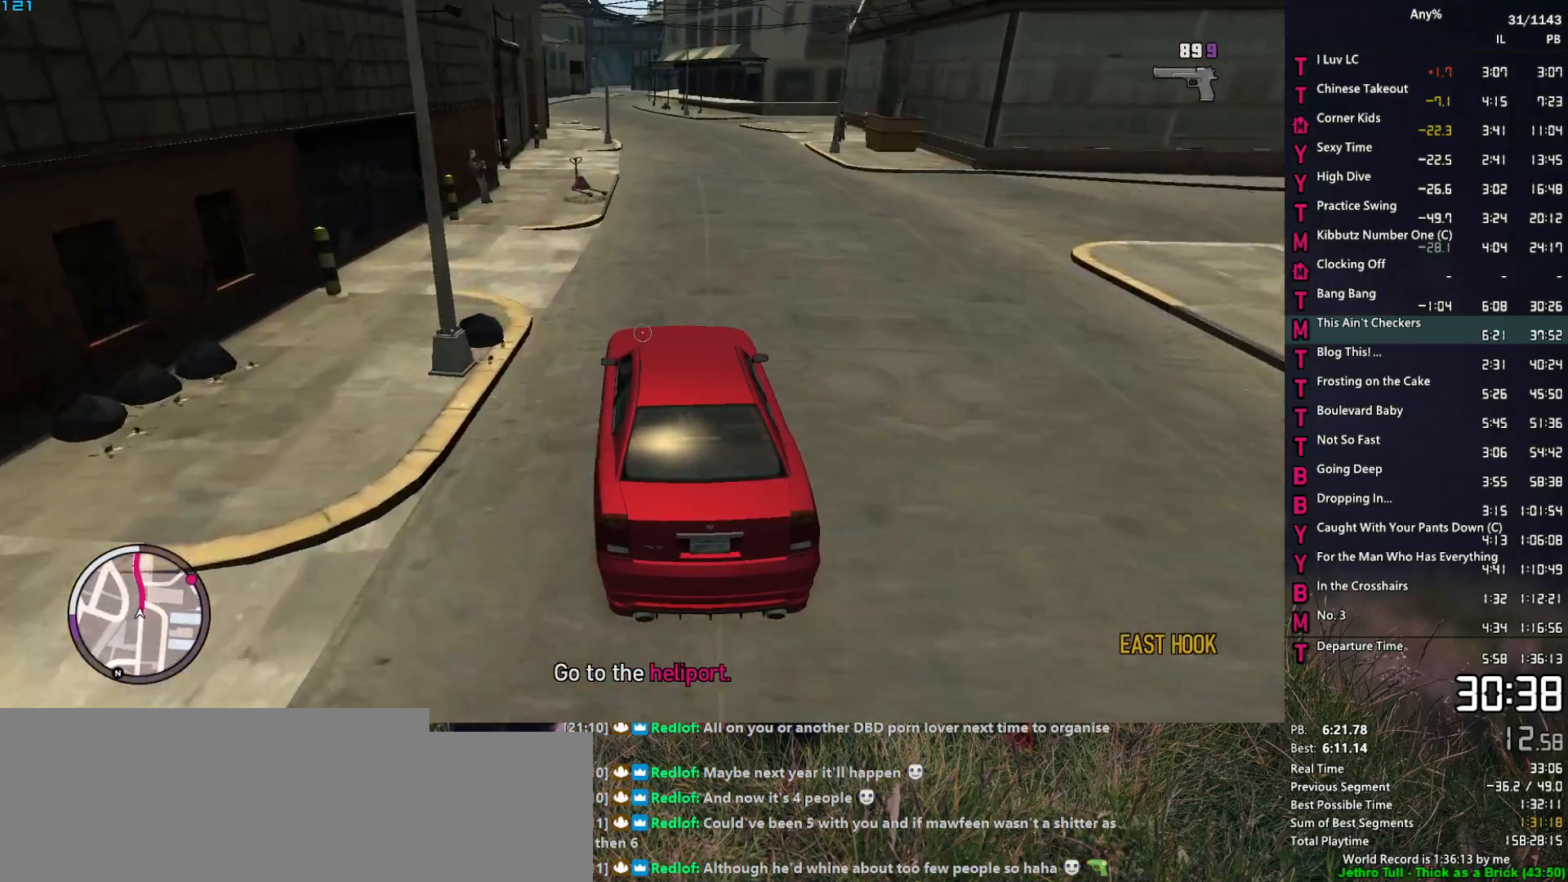
{"keys": ["w"], "mouse": ["right"], "events": [[133, "d", "down"], [183, "d", "up"]]}
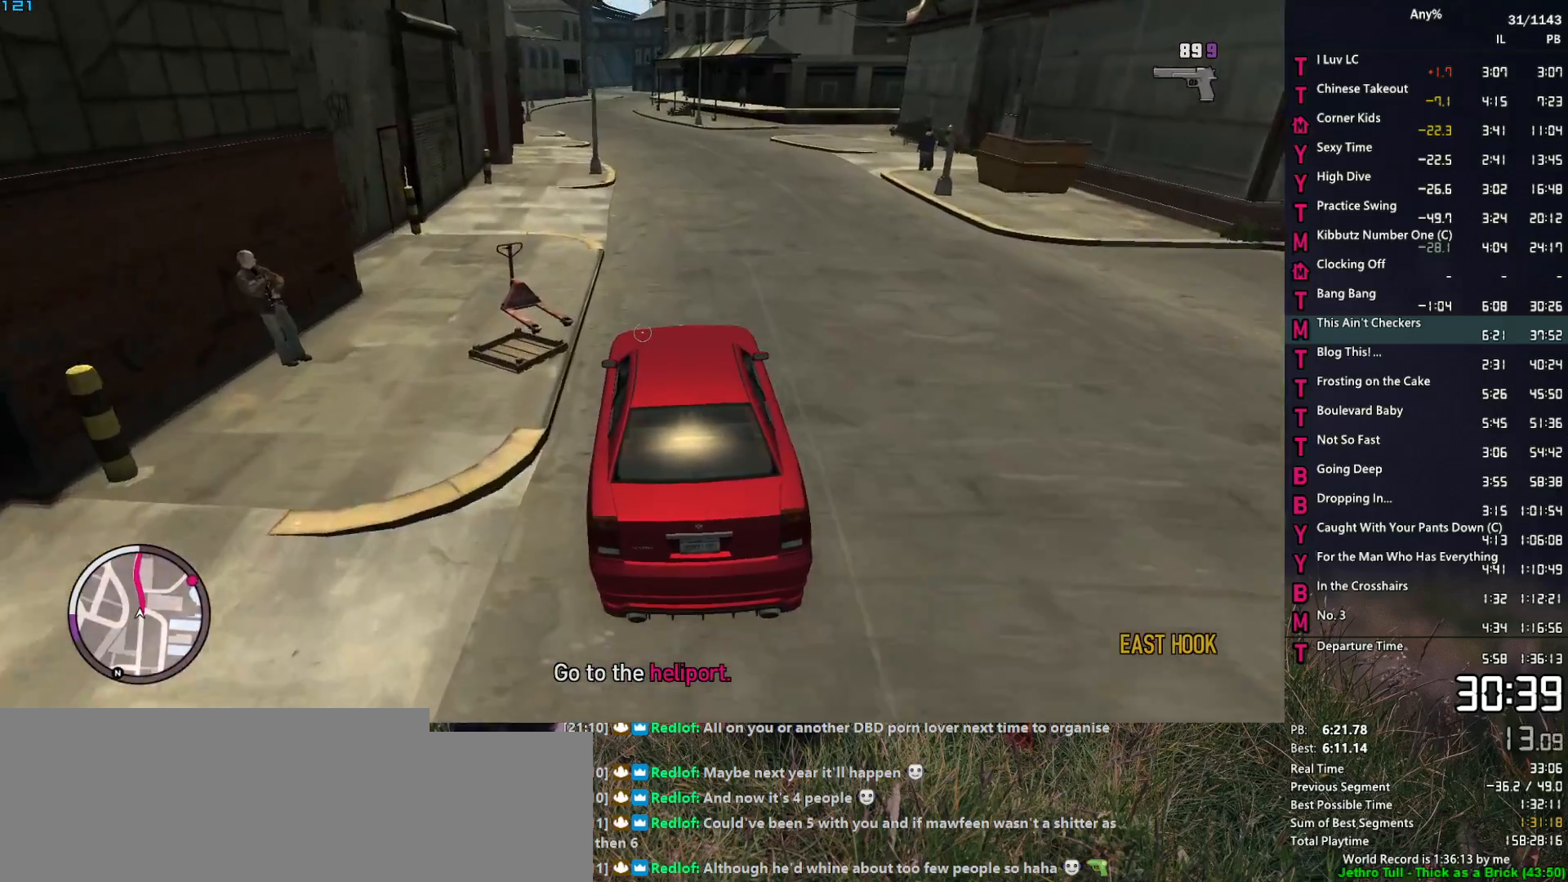
{"keys": ["a", "w"], "mouse": ["right"], "events": [[200, "a", "down"], [250, "a", "up"], [483, "a", "down"]]}
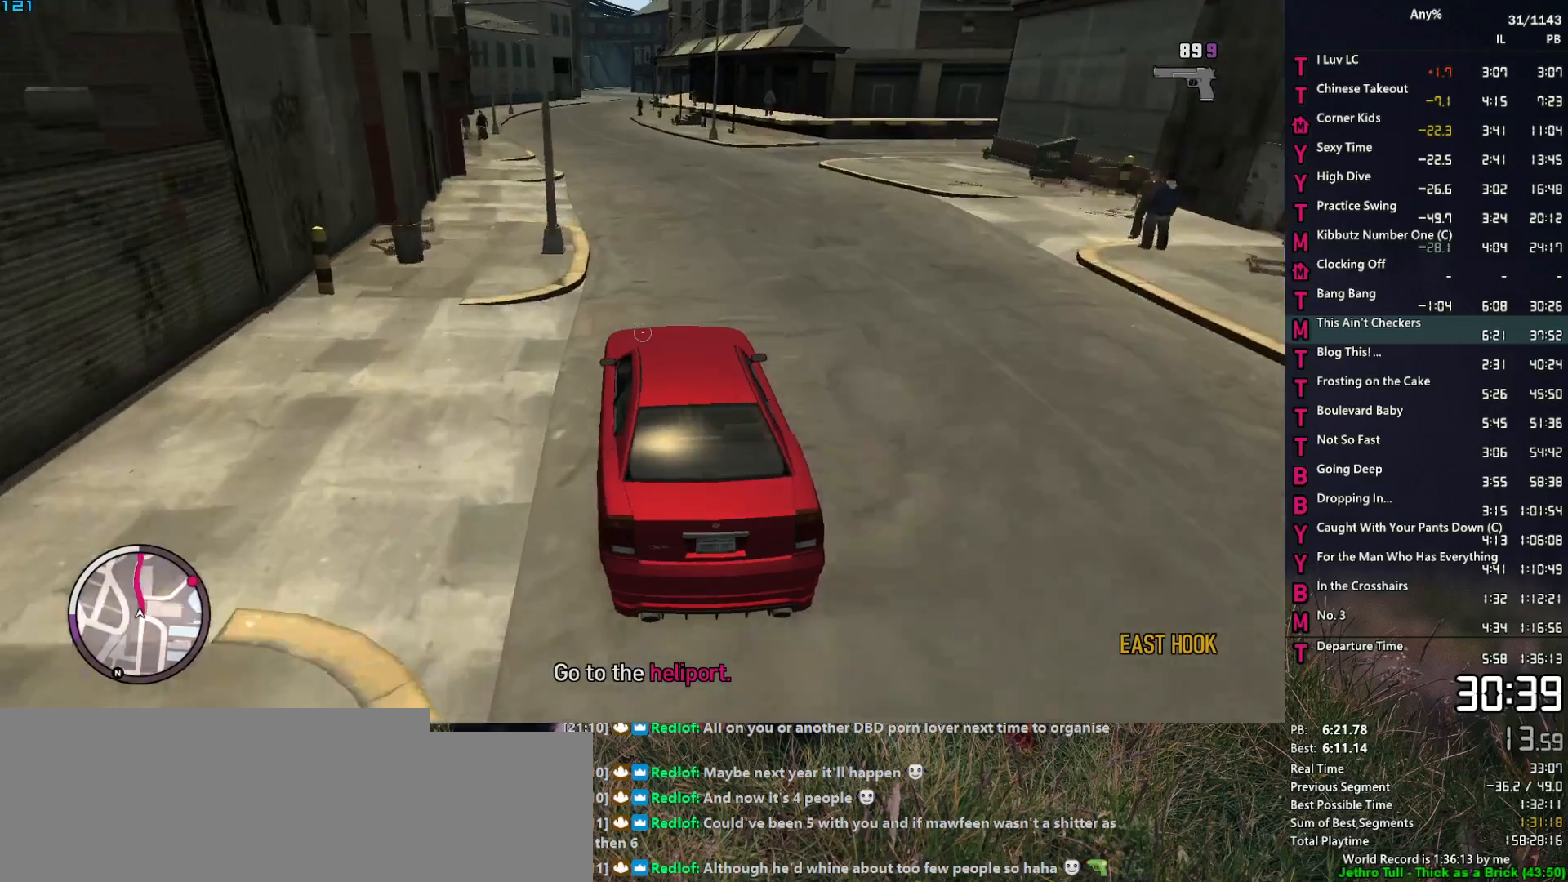
{"keys": ["w"], "mouse": ["right"], "events": [[67, "a", "up"]]}
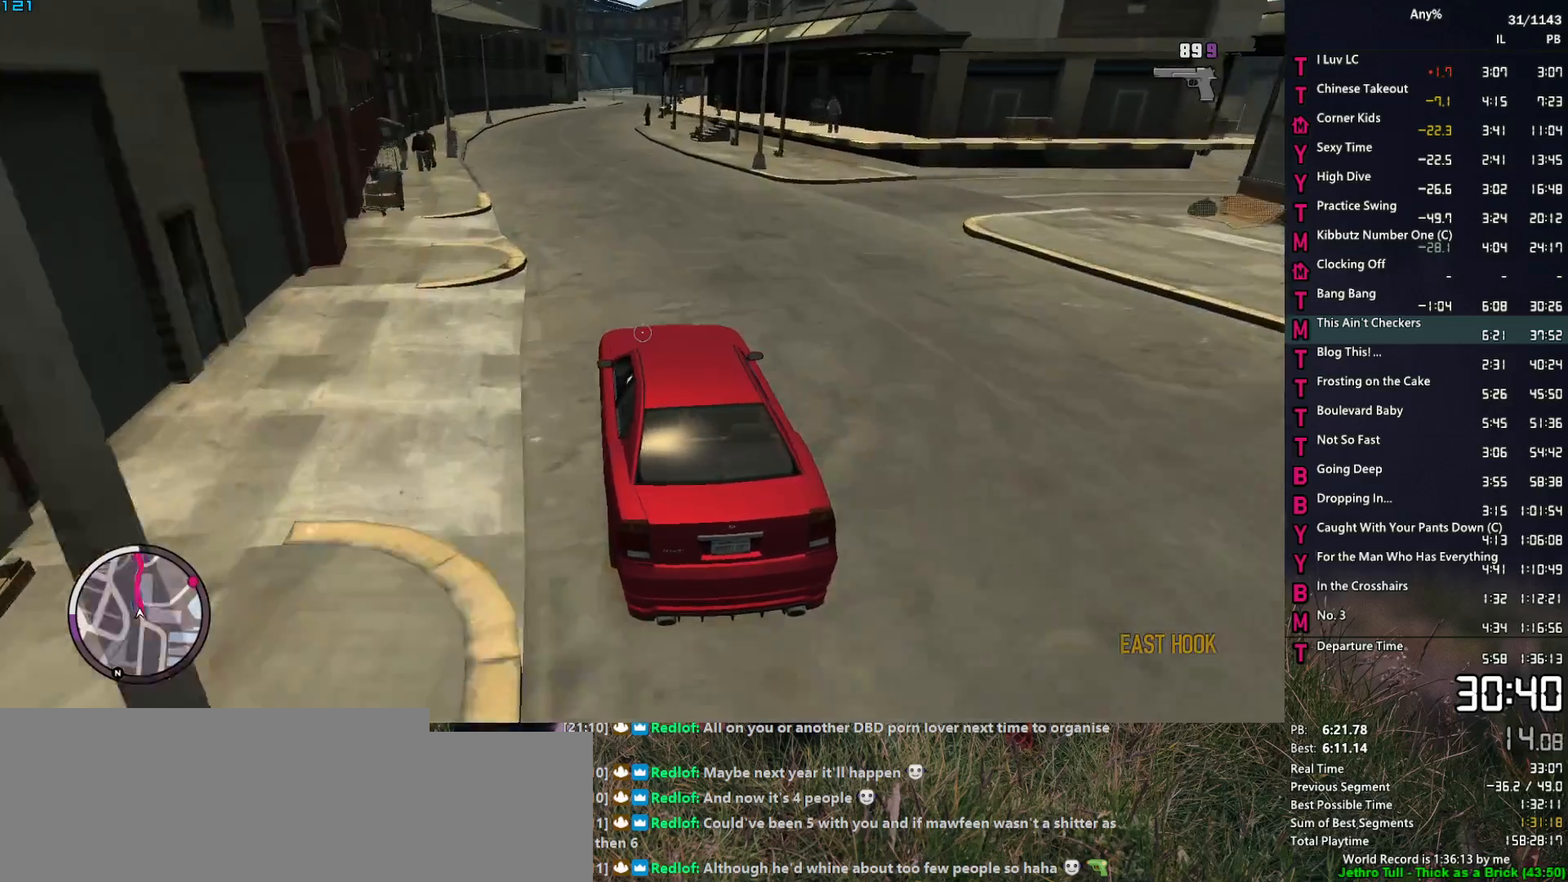
{"keys": ["w"], "mouse": ["right"], "events": []}
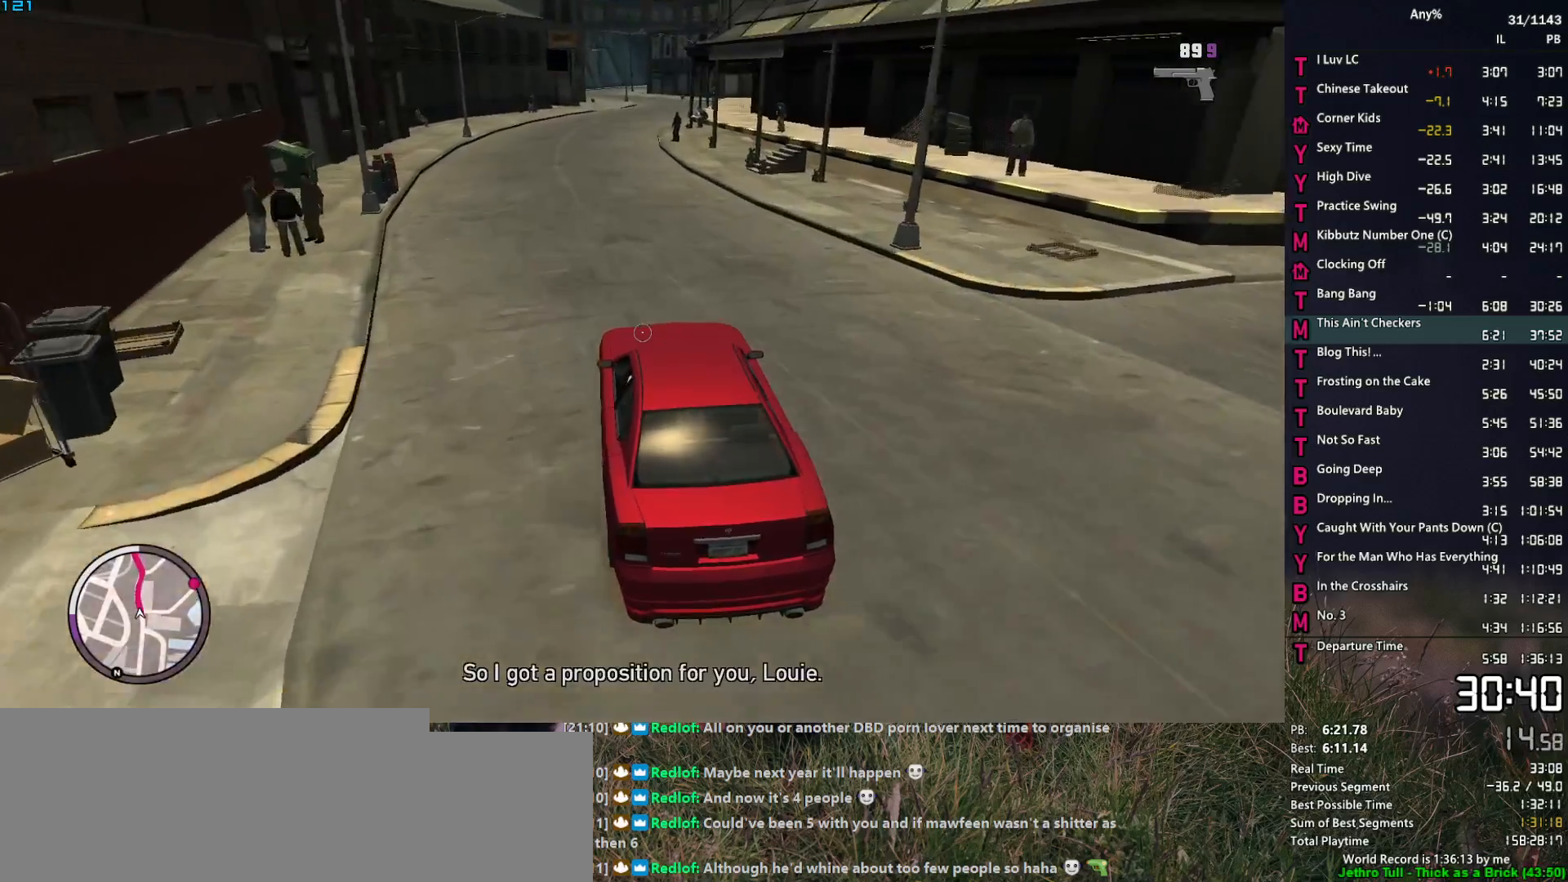
{"keys": ["w"], "mouse": ["right"], "events": []}
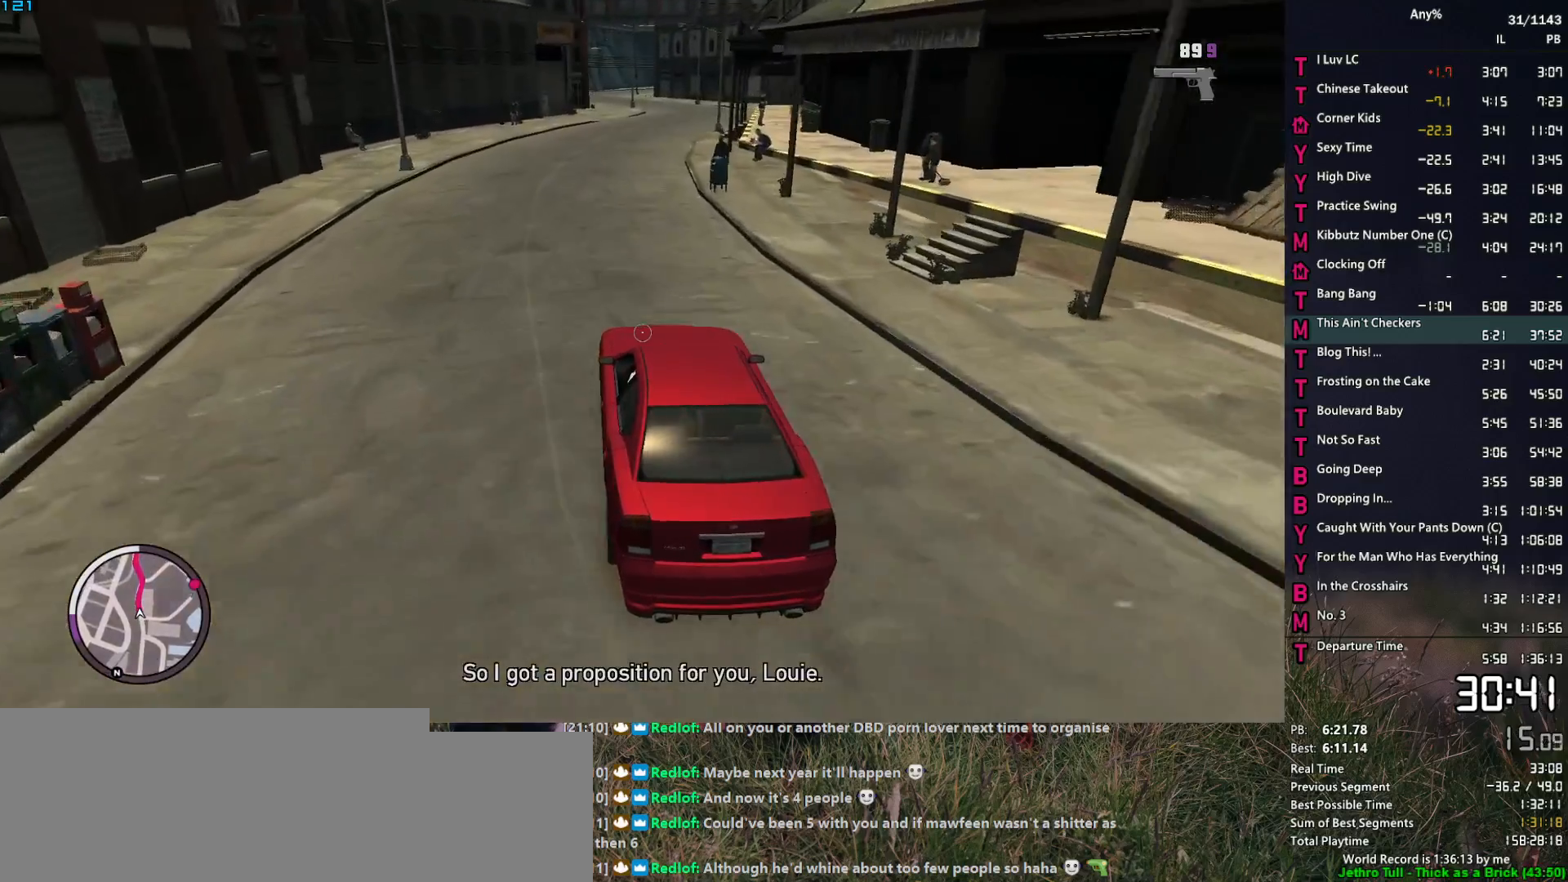
{"keys": ["w"], "mouse": ["right"], "events": []}
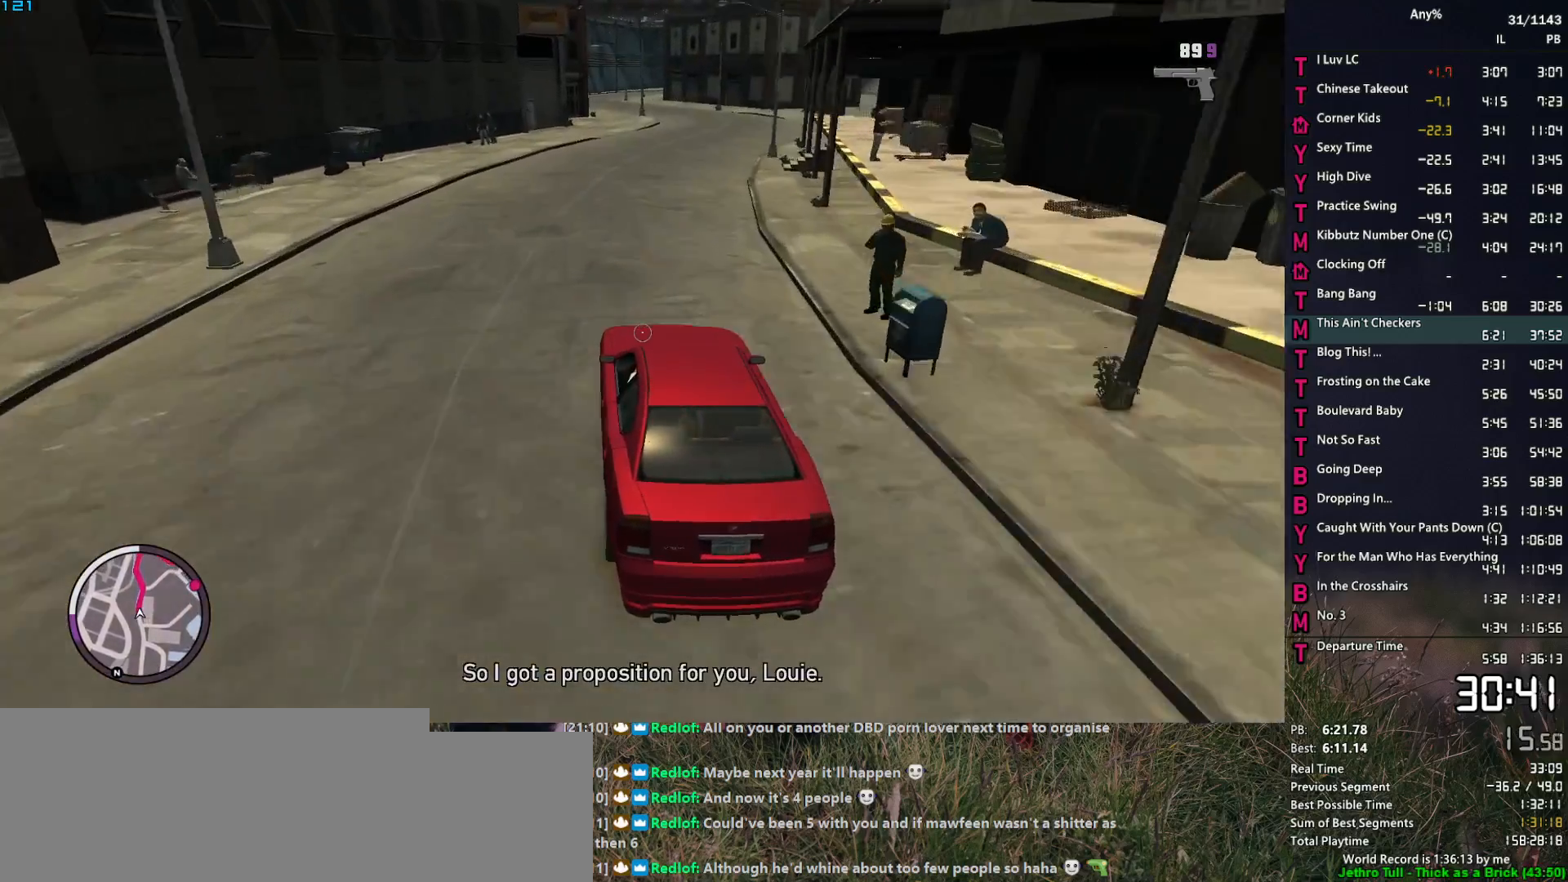
{"keys": ["w"], "mouse": ["right"], "events": [[417, "d", "down"], [467, "d", "up"]]}
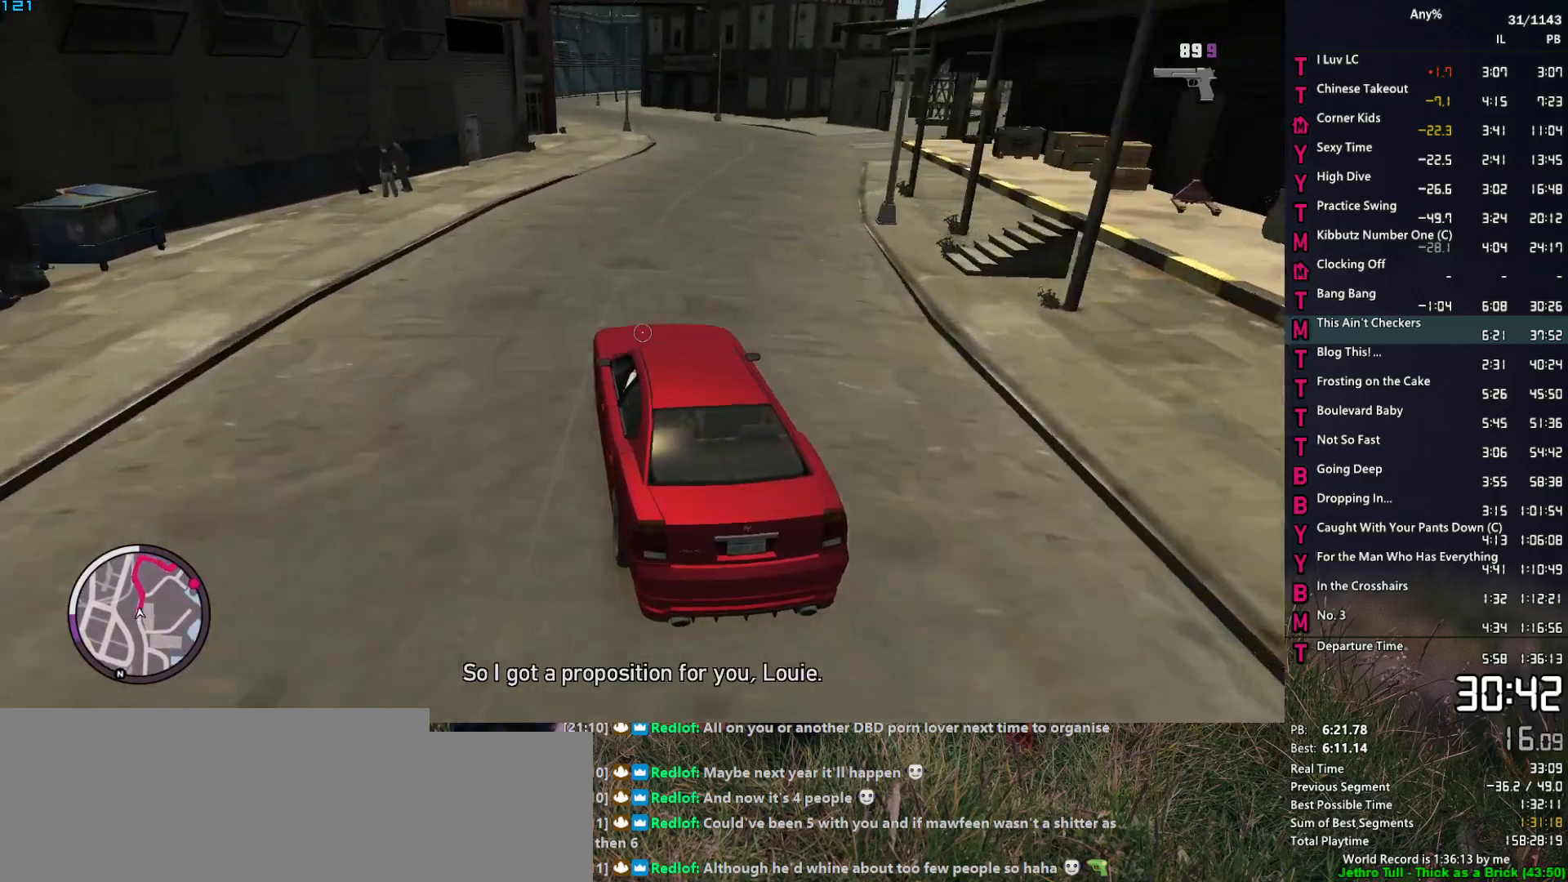
{"keys": ["w"], "mouse": ["right"], "events": [[333, "d", "down"], [383, "d", "up"]]}
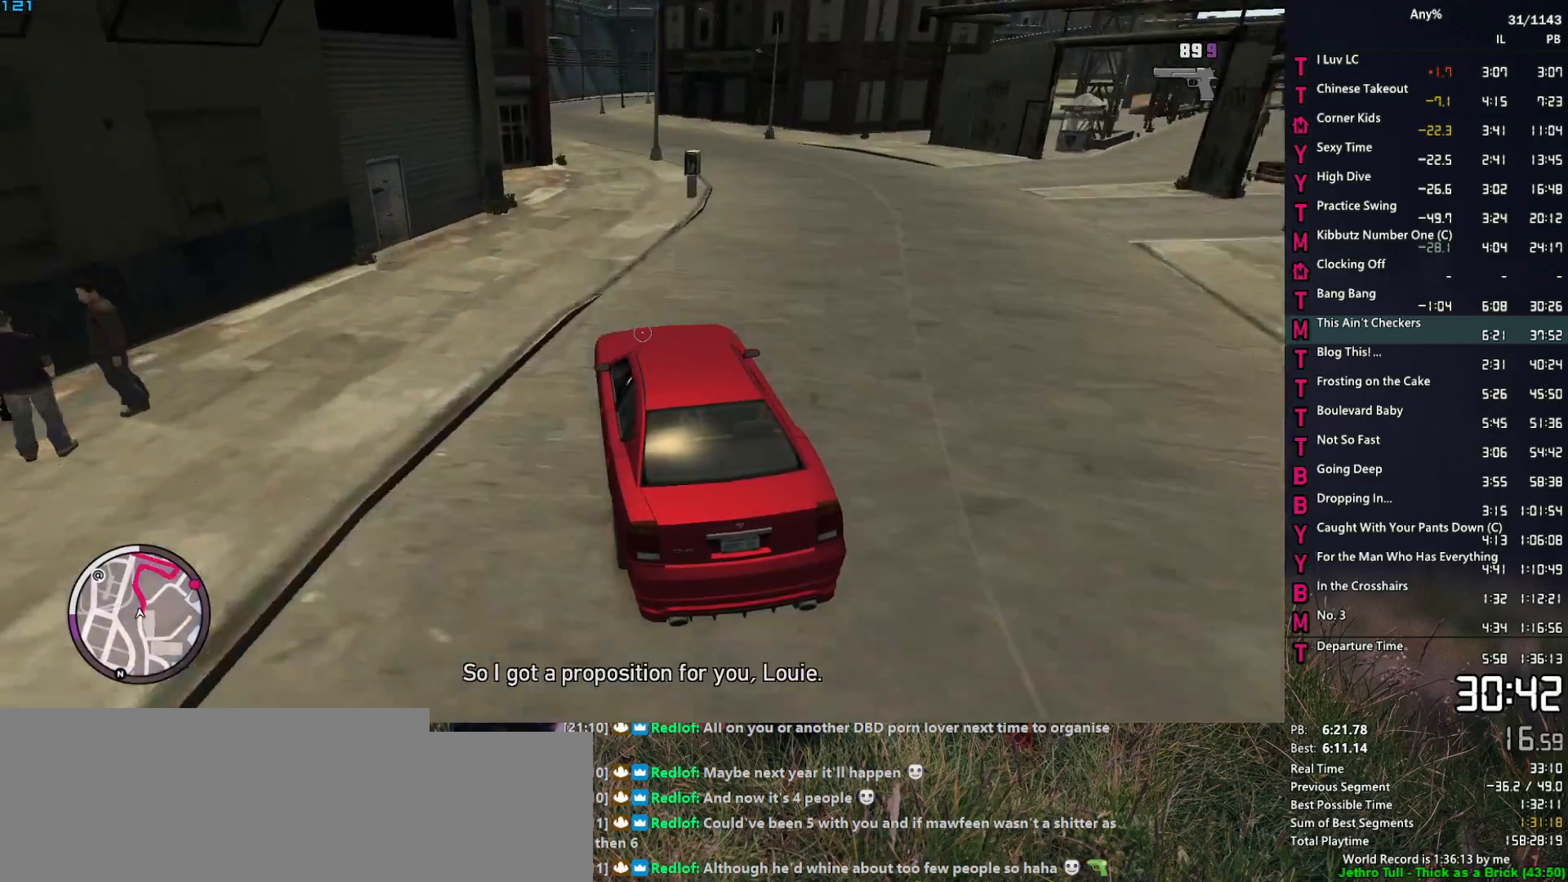
{"keys": ["w"], "mouse": ["right"], "events": [[267, "d", "down"], [350, "d", "up"]]}
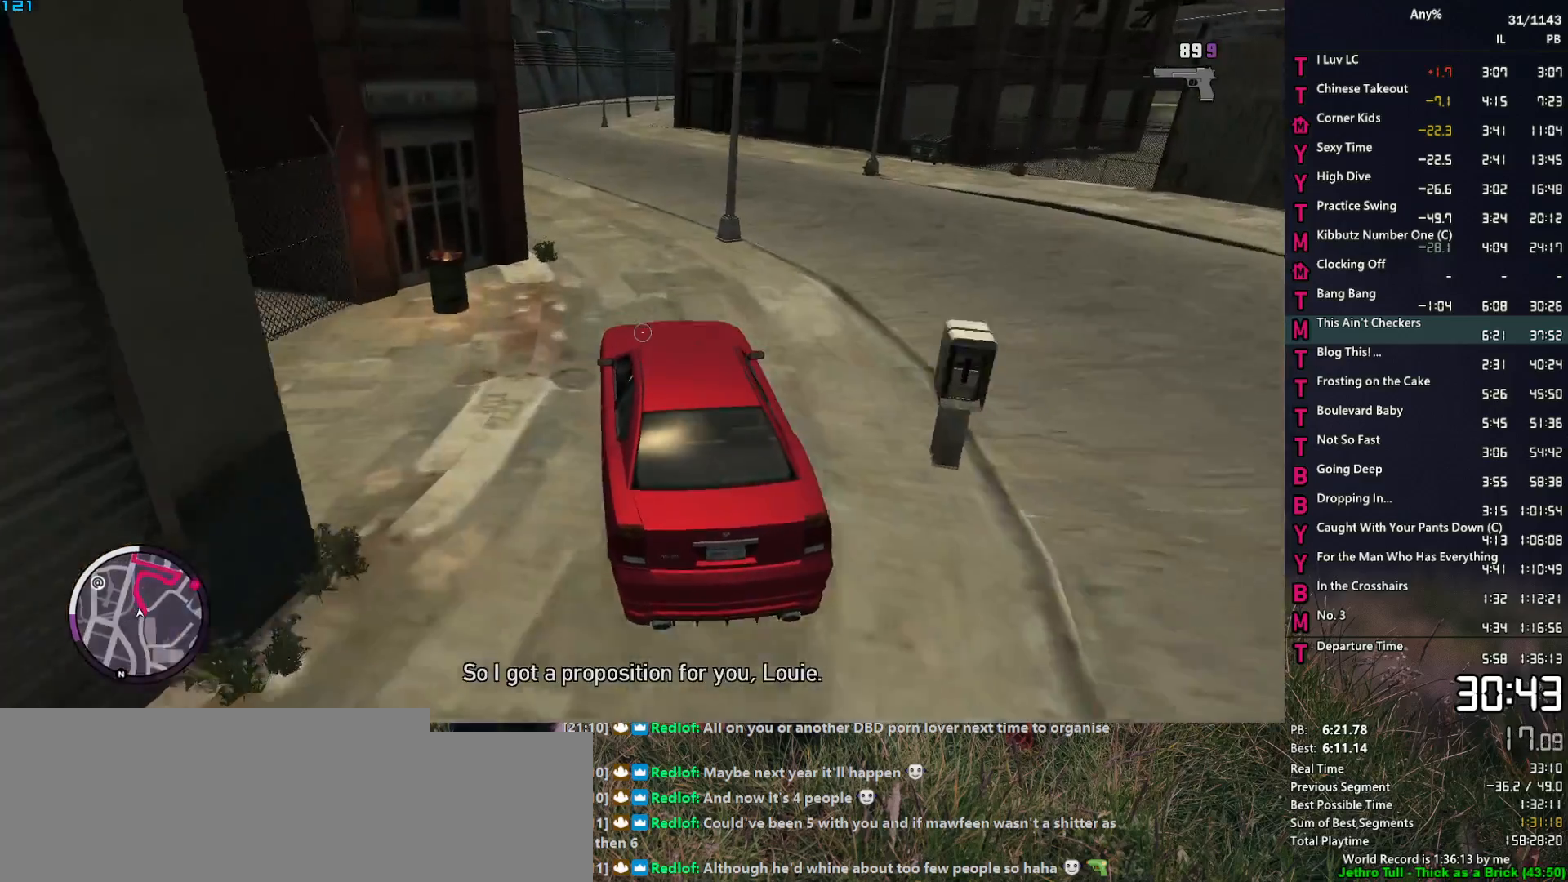
{"keys": ["d", "w"], "mouse": ["right"], "events": [[83, "d", "down"], [133, "d", "up"], [467, "d", "down"]]}
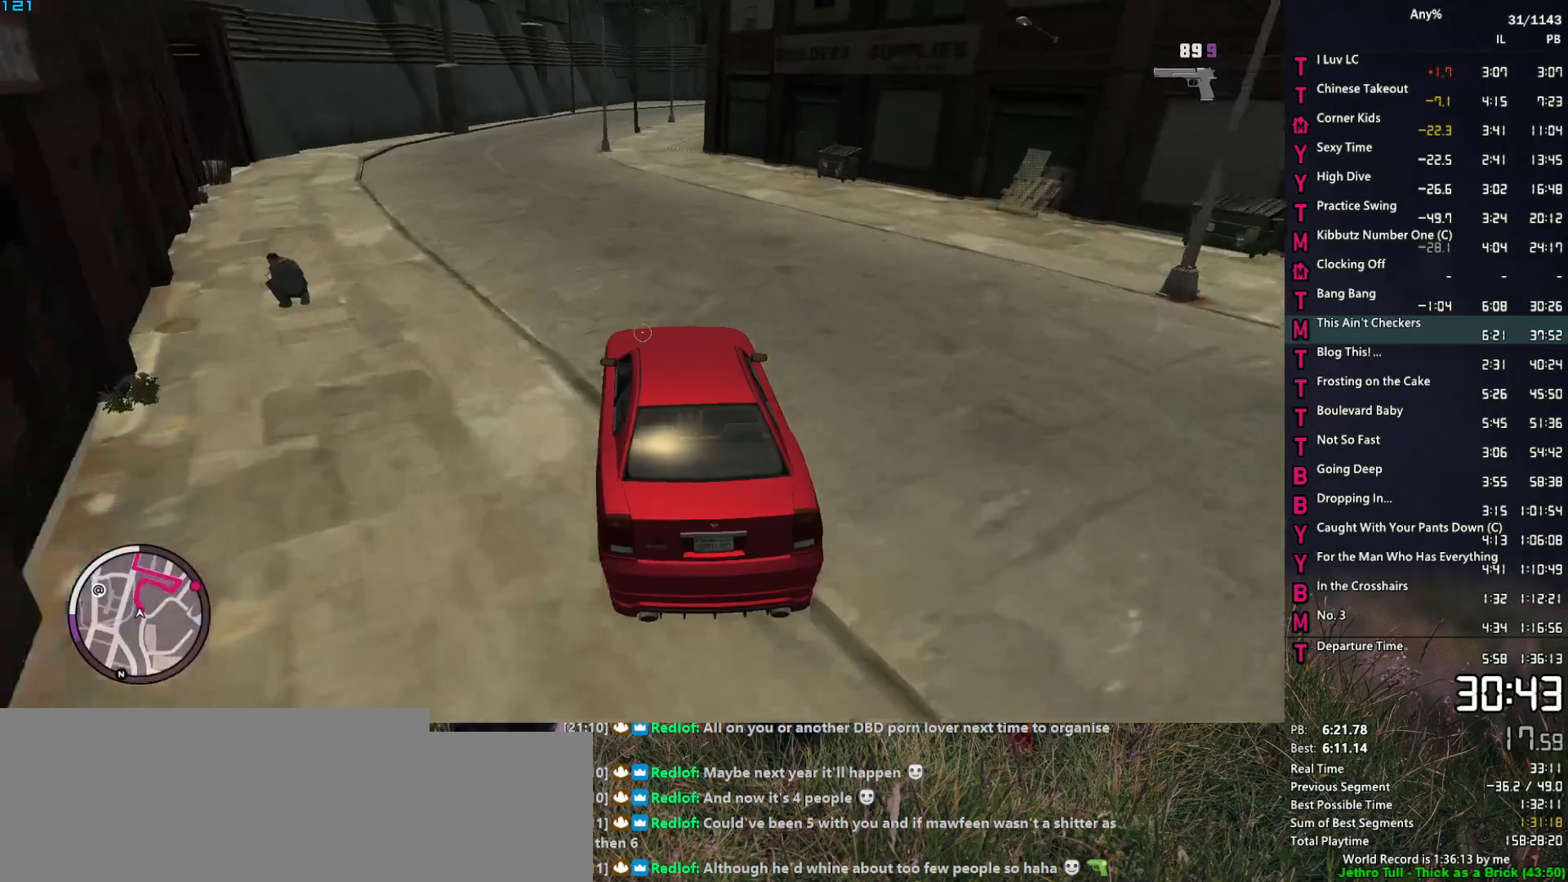
{"keys": ["d", "w"], "mouse": ["right"], "events": [[67, "d", "up"], [250, "d", "down"], [333, "d", "up"], [433, "d", "down"]]}
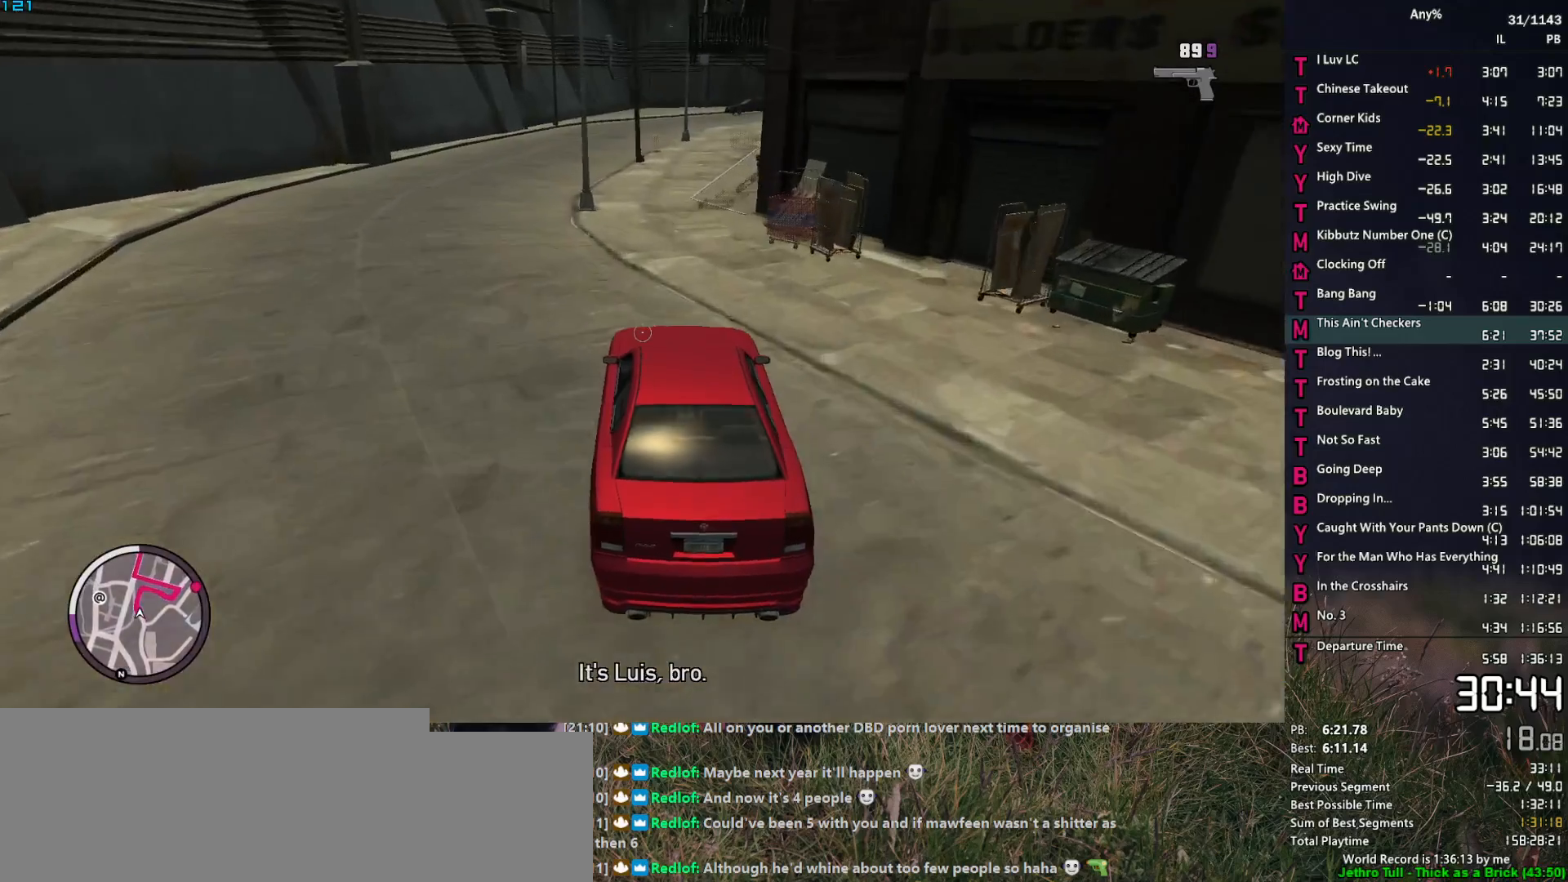
{"keys": ["s"], "mouse": ["right"], "events": [[33, "d", "up"], [67, "d", "down"], [67, "w", "up"], [167, "s", "down"], [217, "d", "up"], [300, "d", "down"], [400, "d", "up"]]}
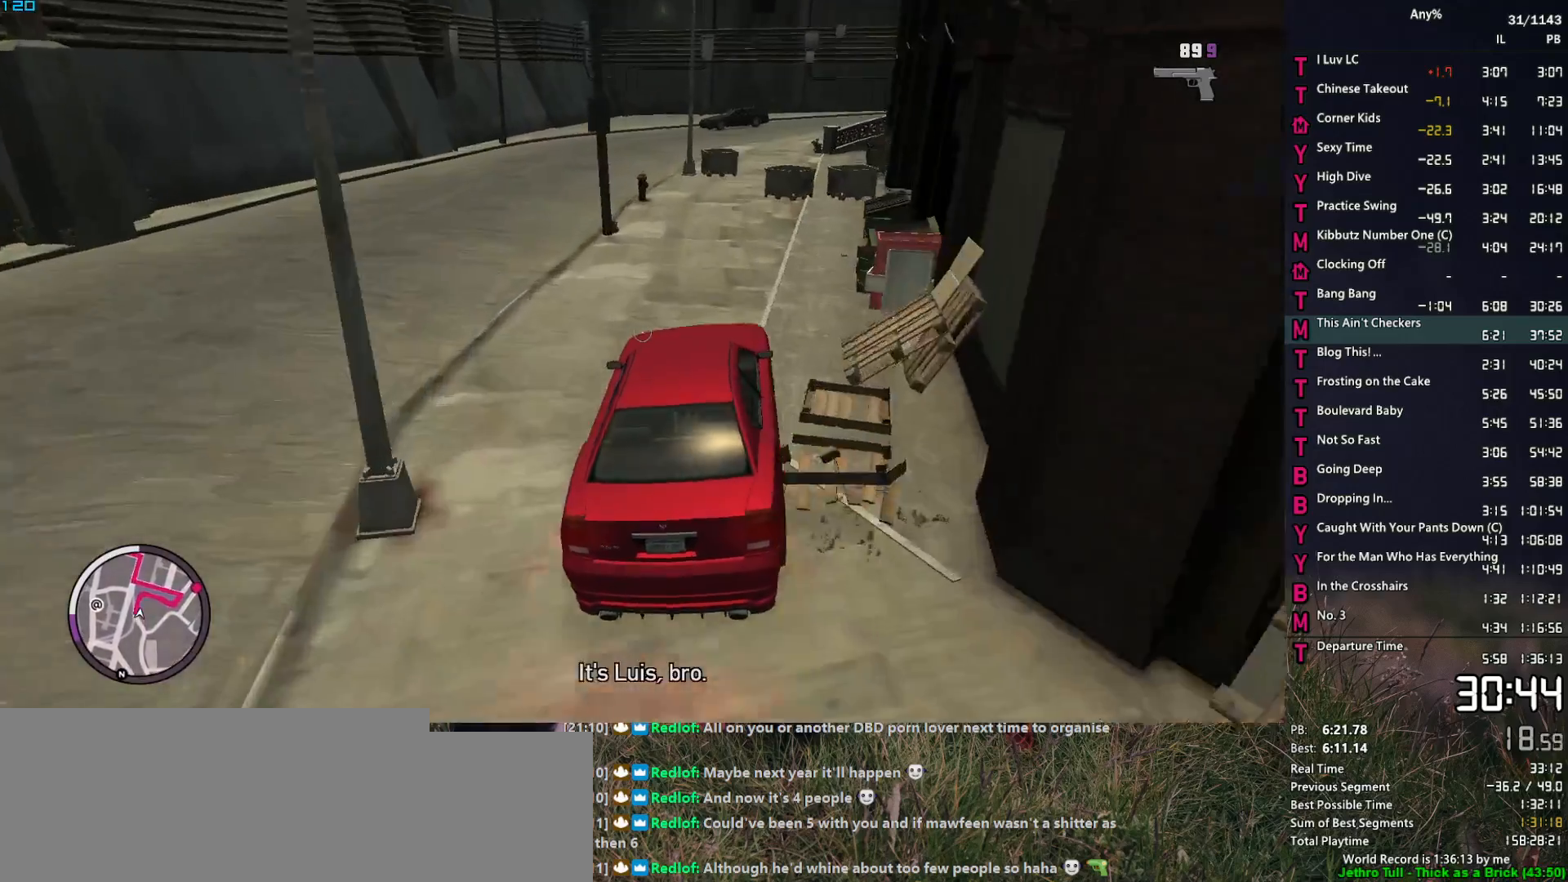
{"keys": ["d", "s"], "mouse": ["right"], "events": [[50, "d", "down"], [133, "d", "up"], [233, "d", "down"], [317, "d", "up"], [467, "d", "down"]]}
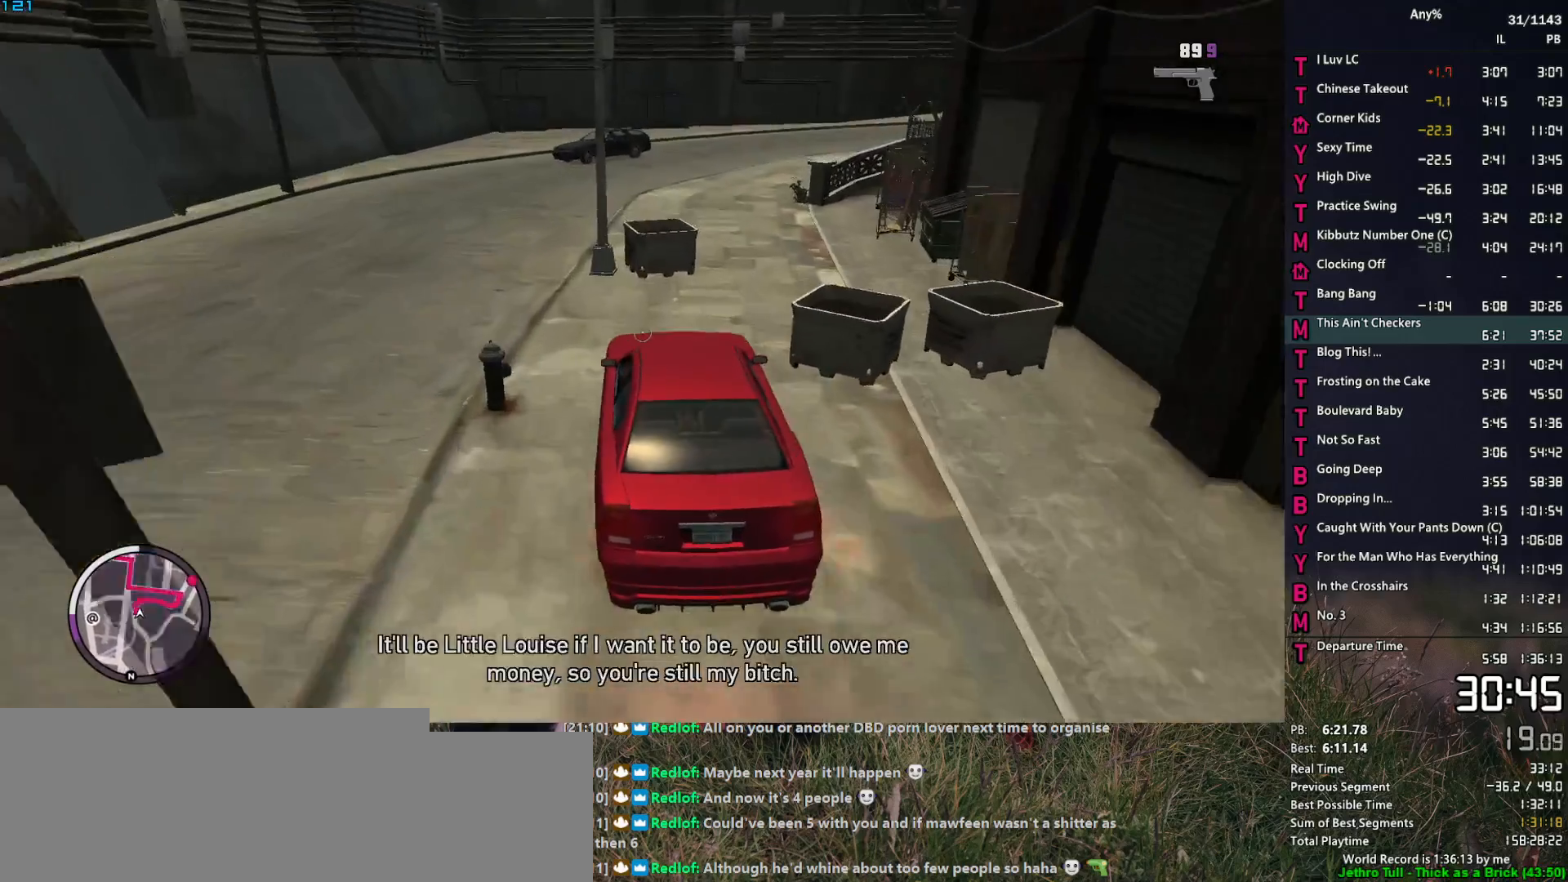
{"keys": ["d"], "mouse": ["right"], "events": [[67, "d", "up"], [150, "d", "down"], [250, "s", "up"], [300, "d", "up"], [333, "d", "down"]]}
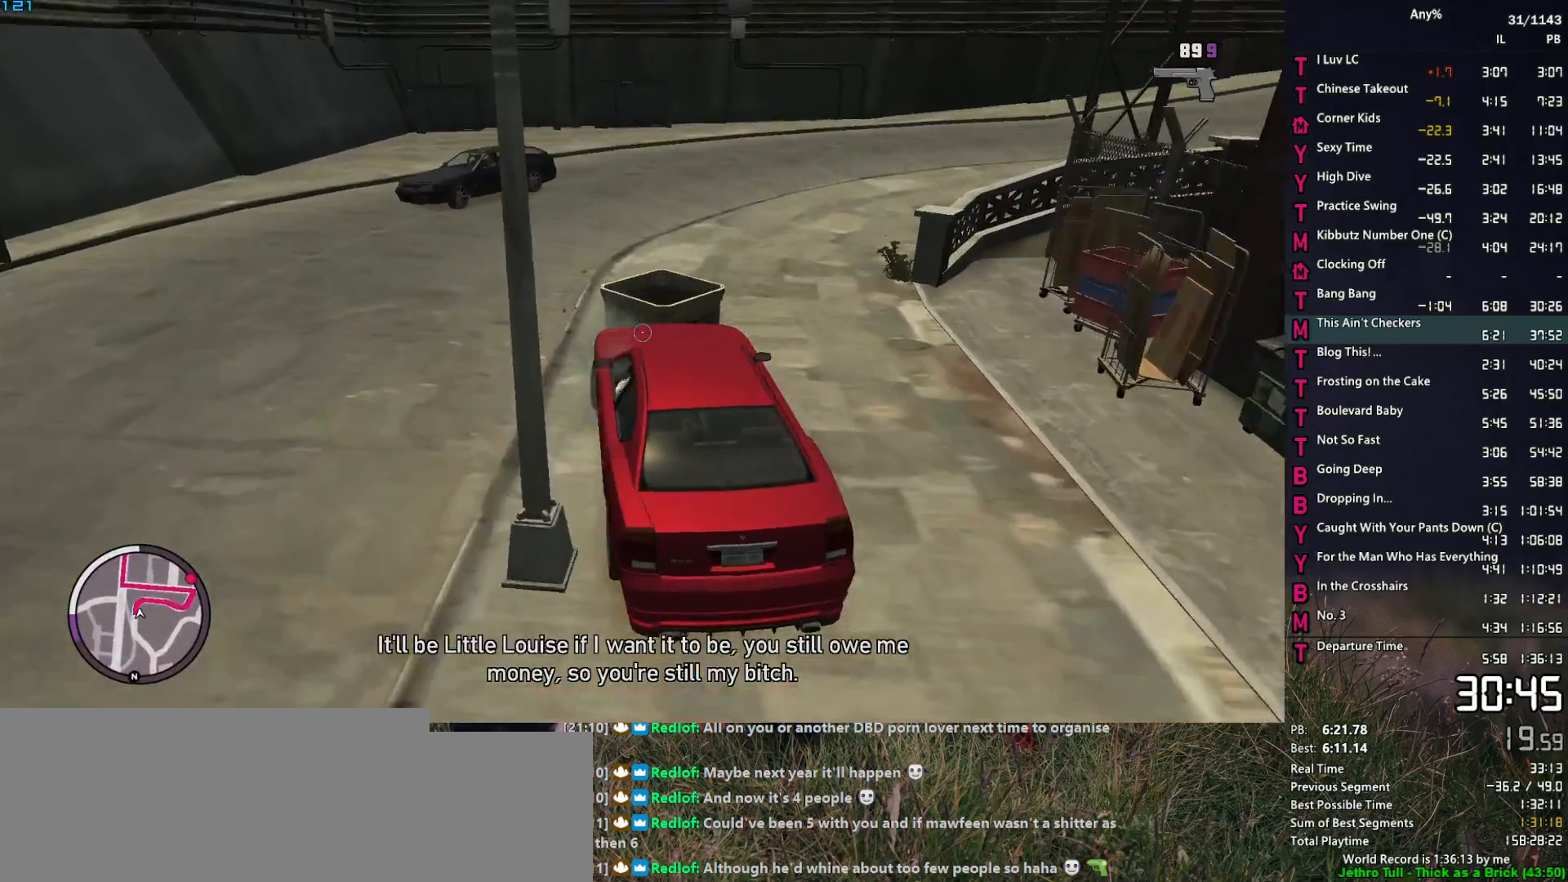
{"keys": ["d", "w"], "mouse": ["right"], "events": [[83, "w", "down"], [167, "w", "up"], [267, "w", "down"]]}
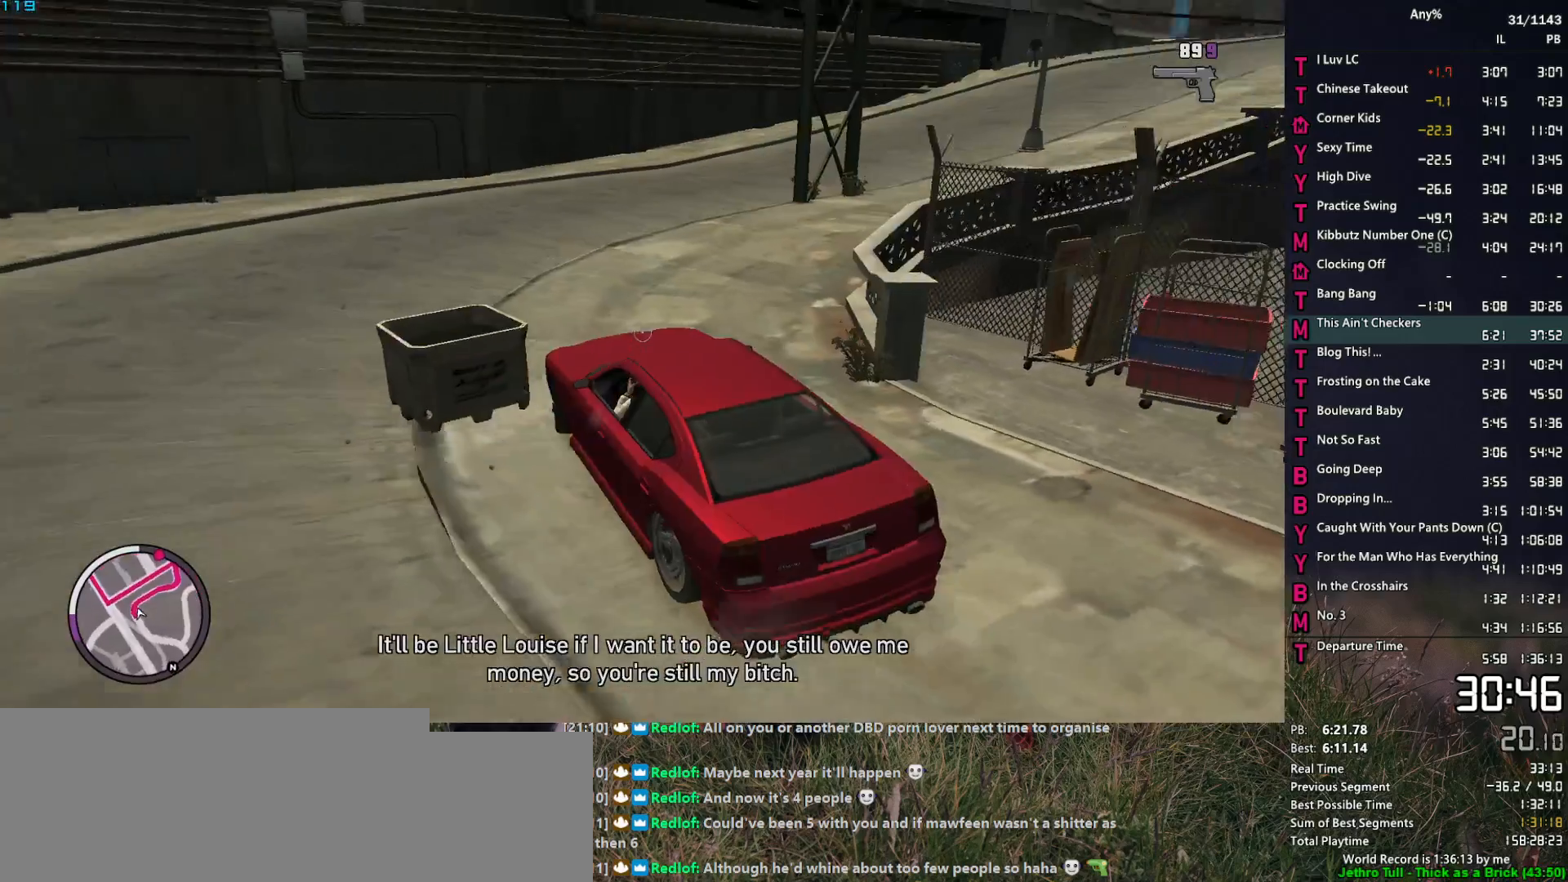
{"keys": ["d", "w"], "mouse": ["right"], "events": [[83, "d", "up"], [233, "d", "down"]]}
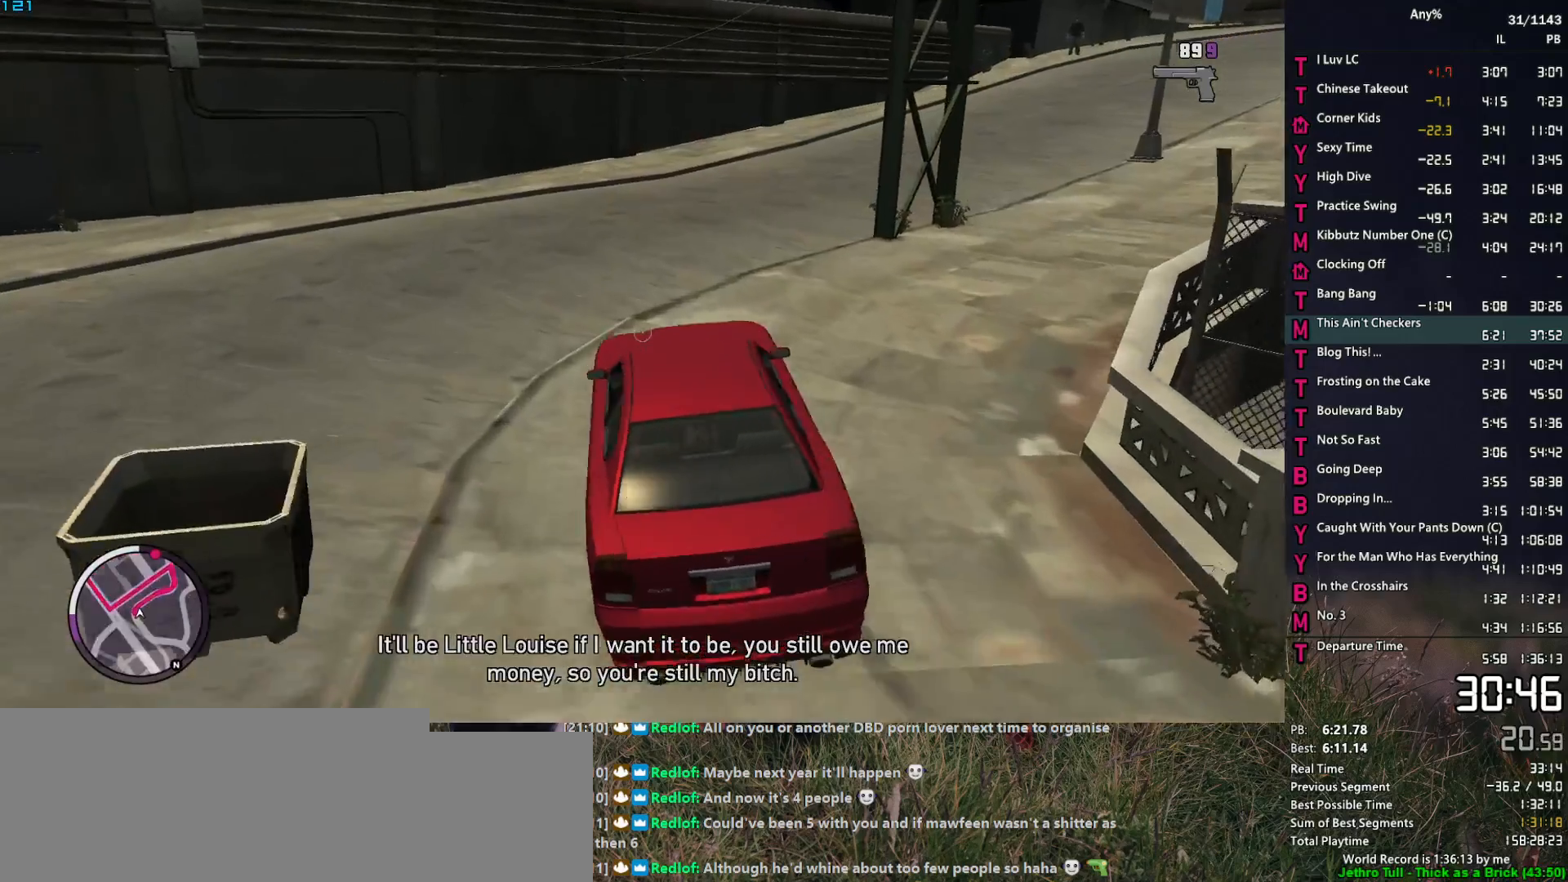
{"keys": ["w"], "mouse": ["right"], "events": [[67, "w", "up"], [200, "d", "up"], [200, "w", "down"], [333, "d", "down"], [433, "d", "up"]]}
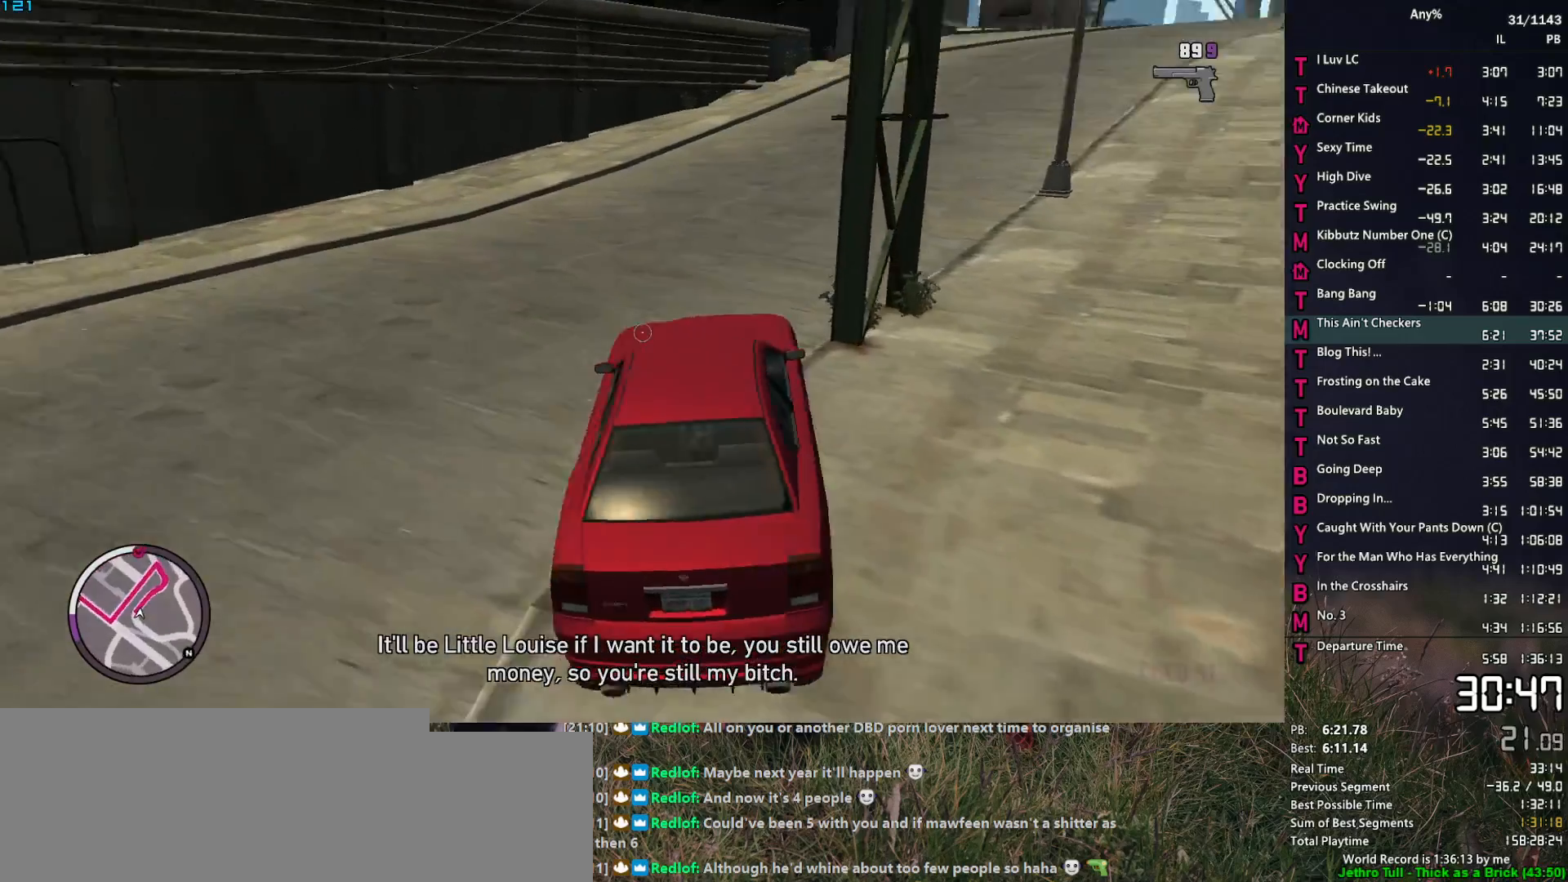
{"keys": ["w"], "mouse": ["right"], "events": [[33, "d", "down"], [217, "d", "up"], [300, "d", "down"], [400, "d", "up"]]}
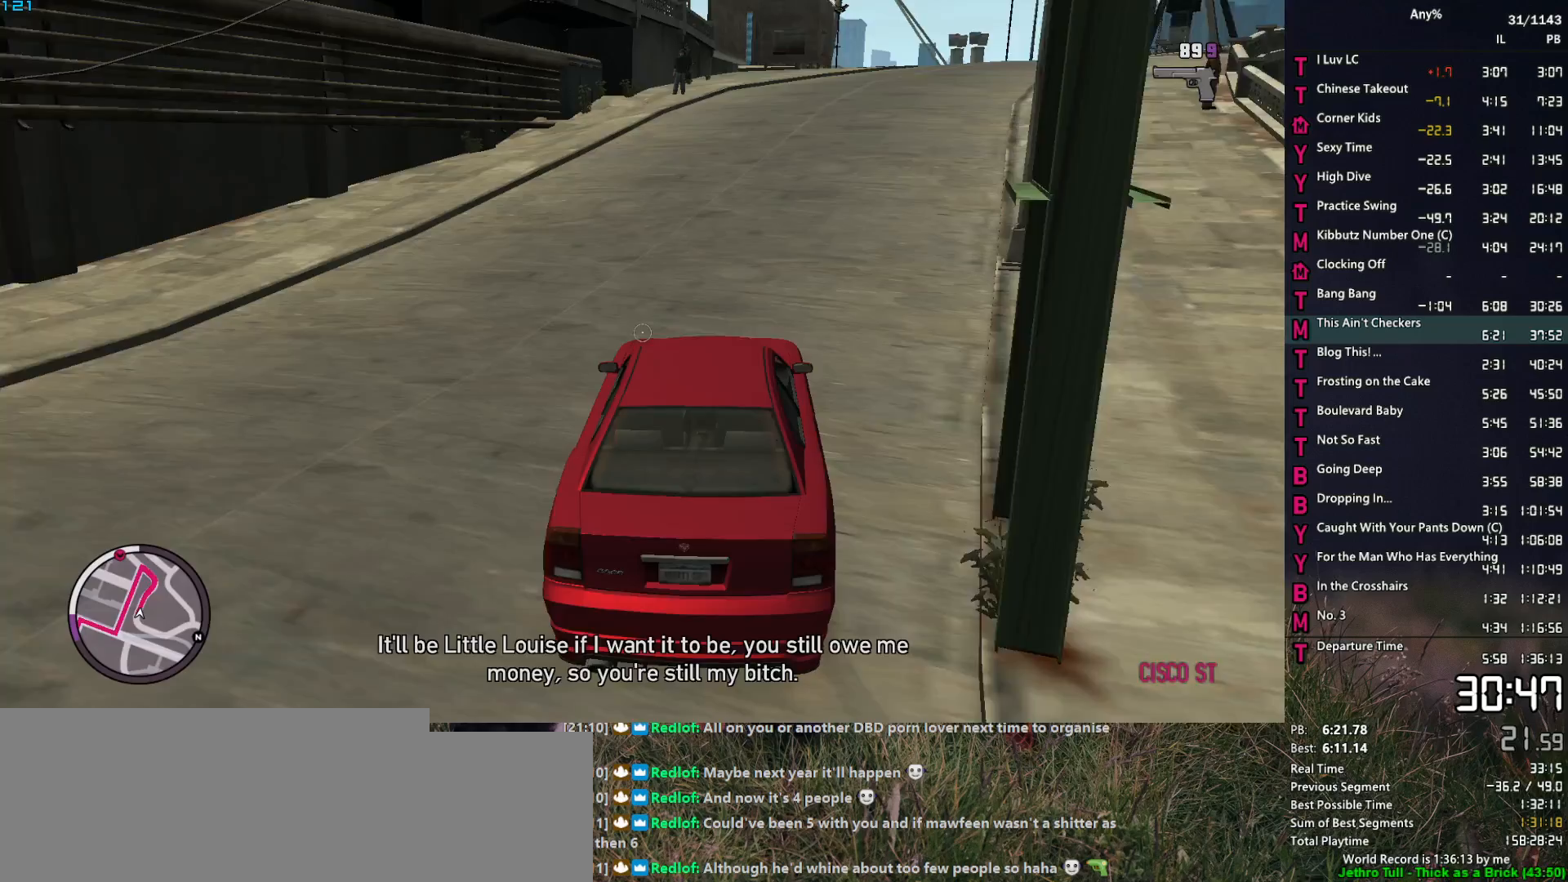
{"keys": ["w"], "mouse": ["right"], "events": [[50, "d", "down"], [183, "d", "up"], [417, "a", "down"], [467, "a", "up"]]}